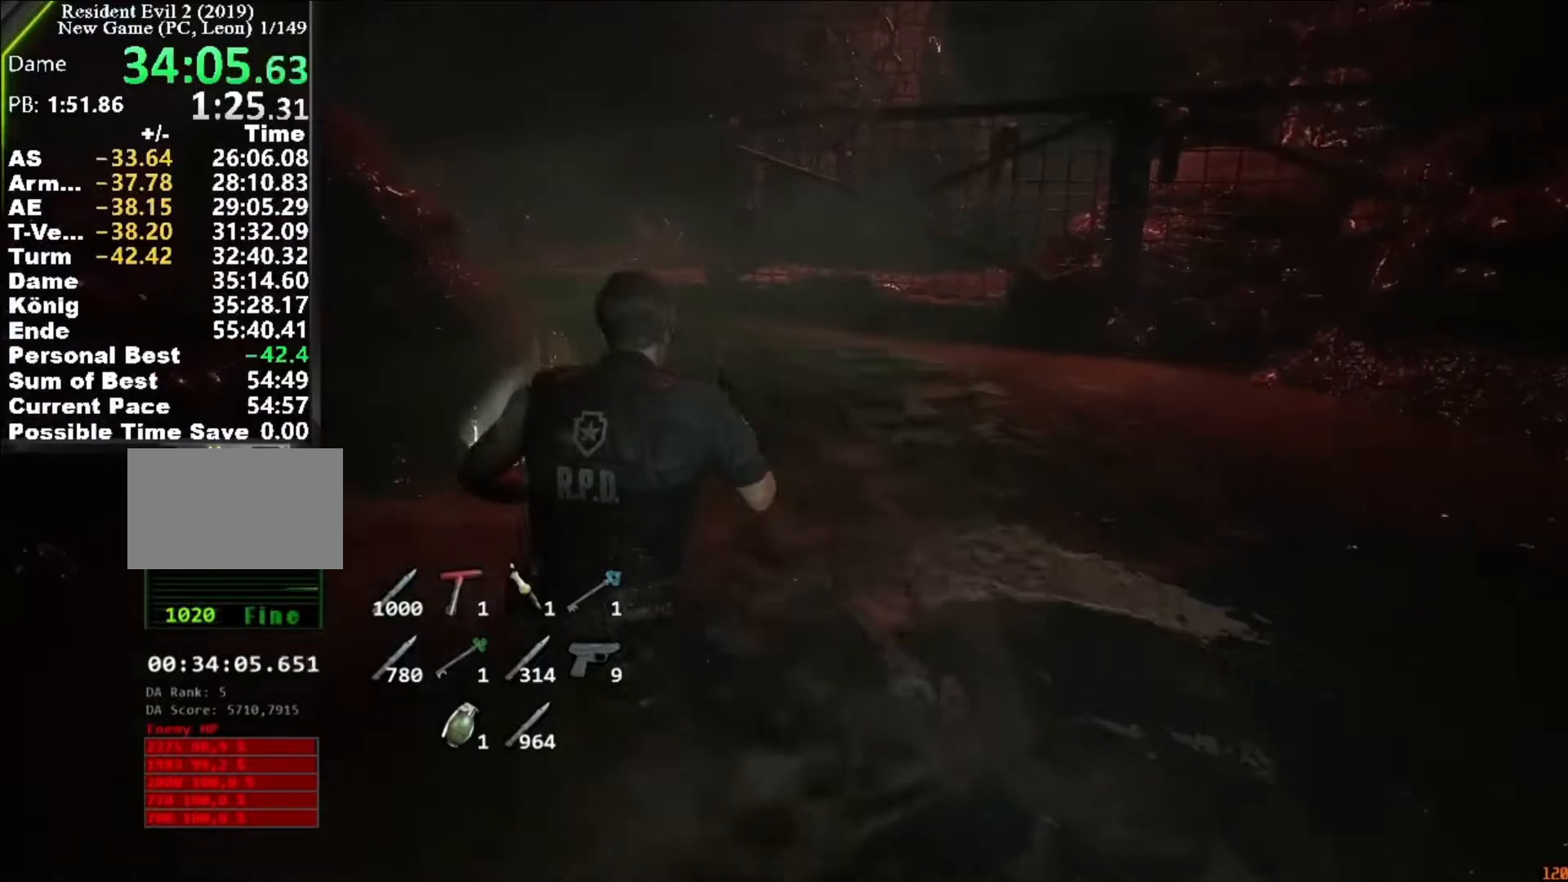
Gameplay with keyboard and mouse; each line is a JSON object with the keys and mouse buttons held at the frame after it. "events" lists presses ("down") and releases ("up") of "1", "2", "3", "4", "5", "a", "alt", "c", "caps_lock", "ctrl", "d", "e", "f", "g", "q", "r", "s", "shift", "space", "t", "tab", "v", "w", "x", "z", "mouse_left", "mouse_wheel" and "mouse_right" between this image and that frame as [ms after this image, input, new state], when the widget could be followed in between. "mouse_left", "mouse_wheel", "mouse_right" = the "left", "wheel", "right" buttons of the "mouse" list. No other keys are recorded. "wheel" means that the mouse wheel is clicked or scrolled. Not read: mouse_move.
{"keys": ["shift", "w"], "mouse": [], "events": []}
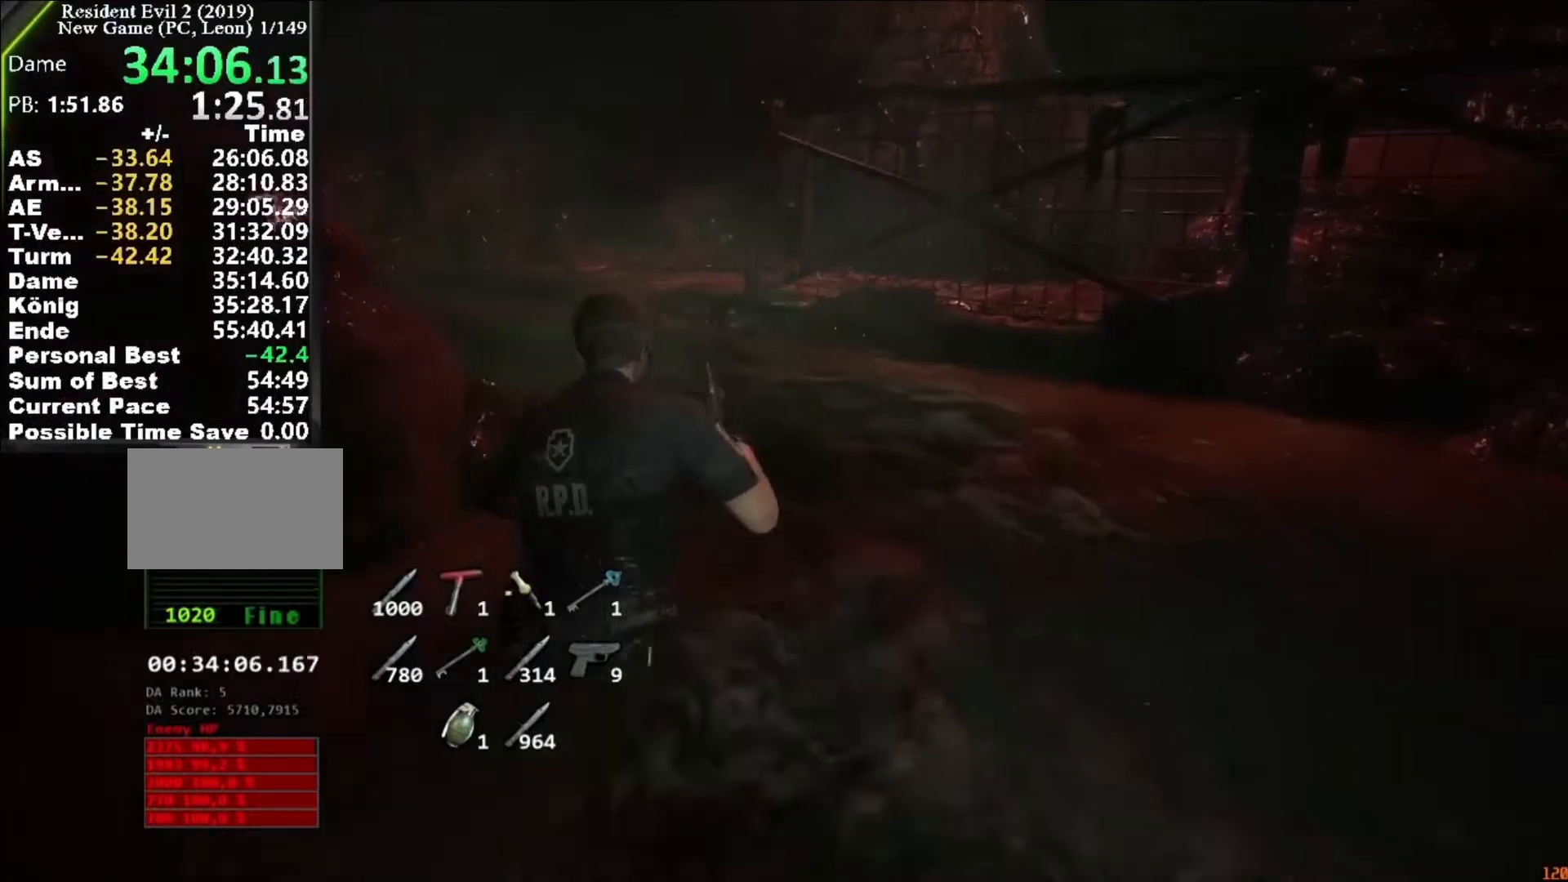
{"keys": ["shift", "w"], "mouse": [], "events": []}
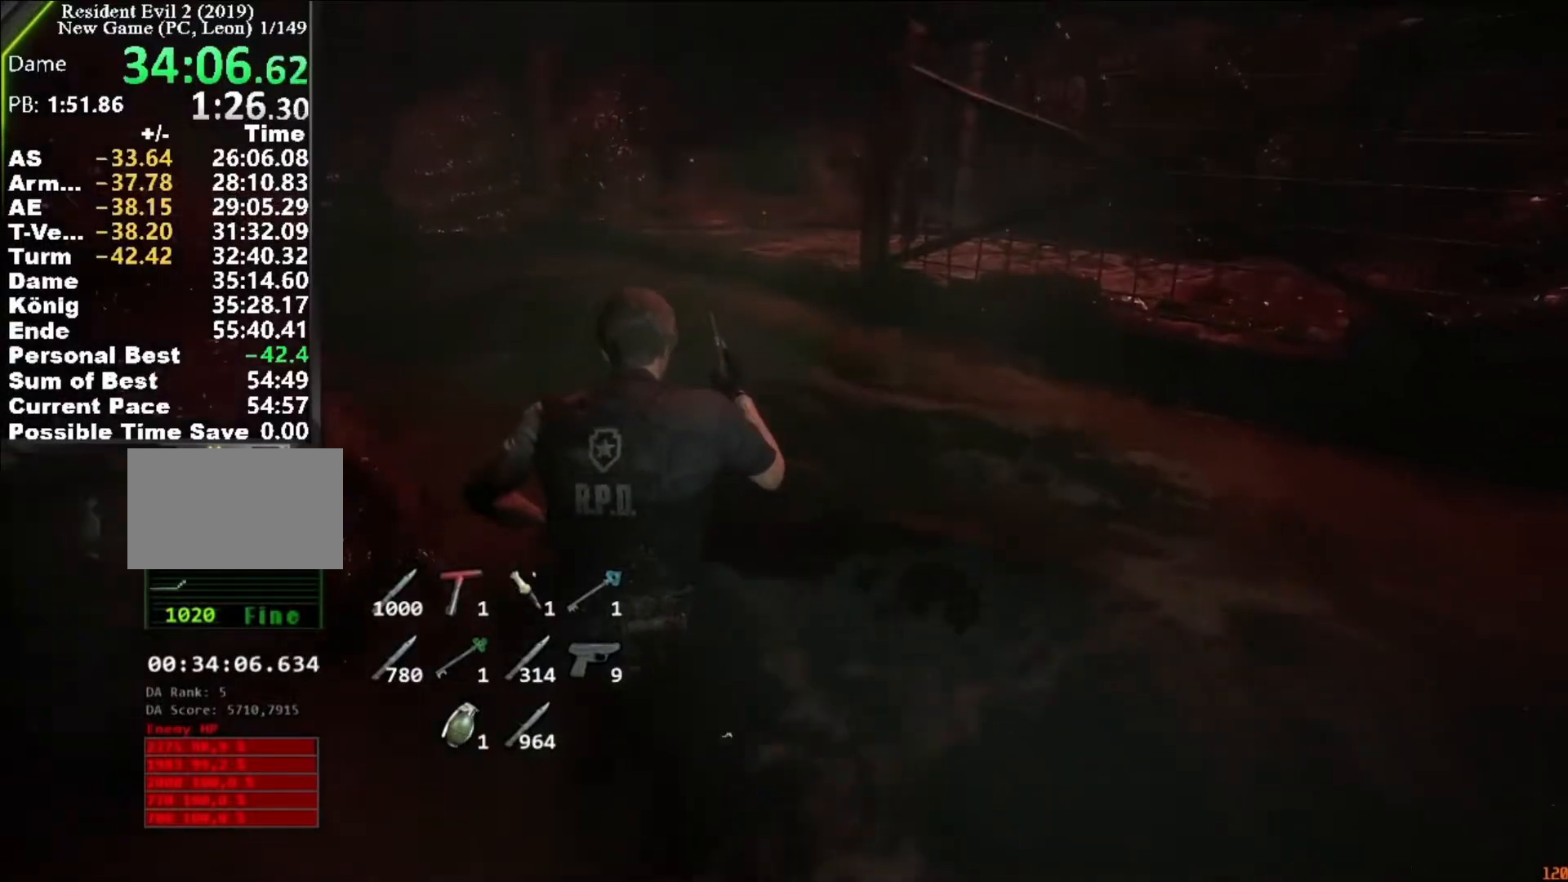
{"keys": ["shift", "w"], "mouse": [], "events": []}
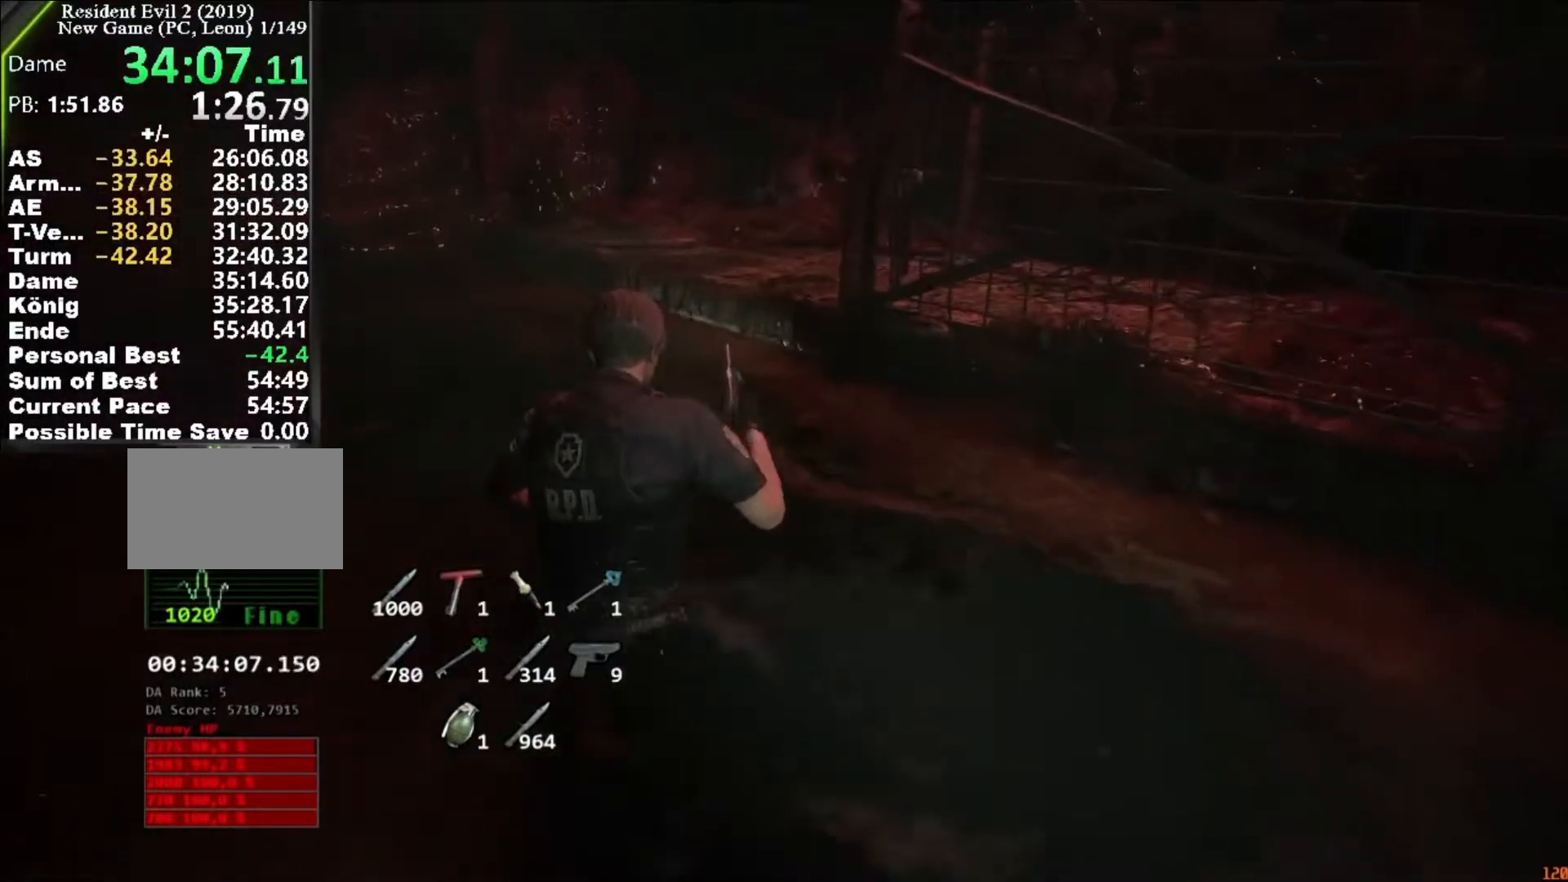
{"keys": ["shift", "w"], "mouse": [], "events": []}
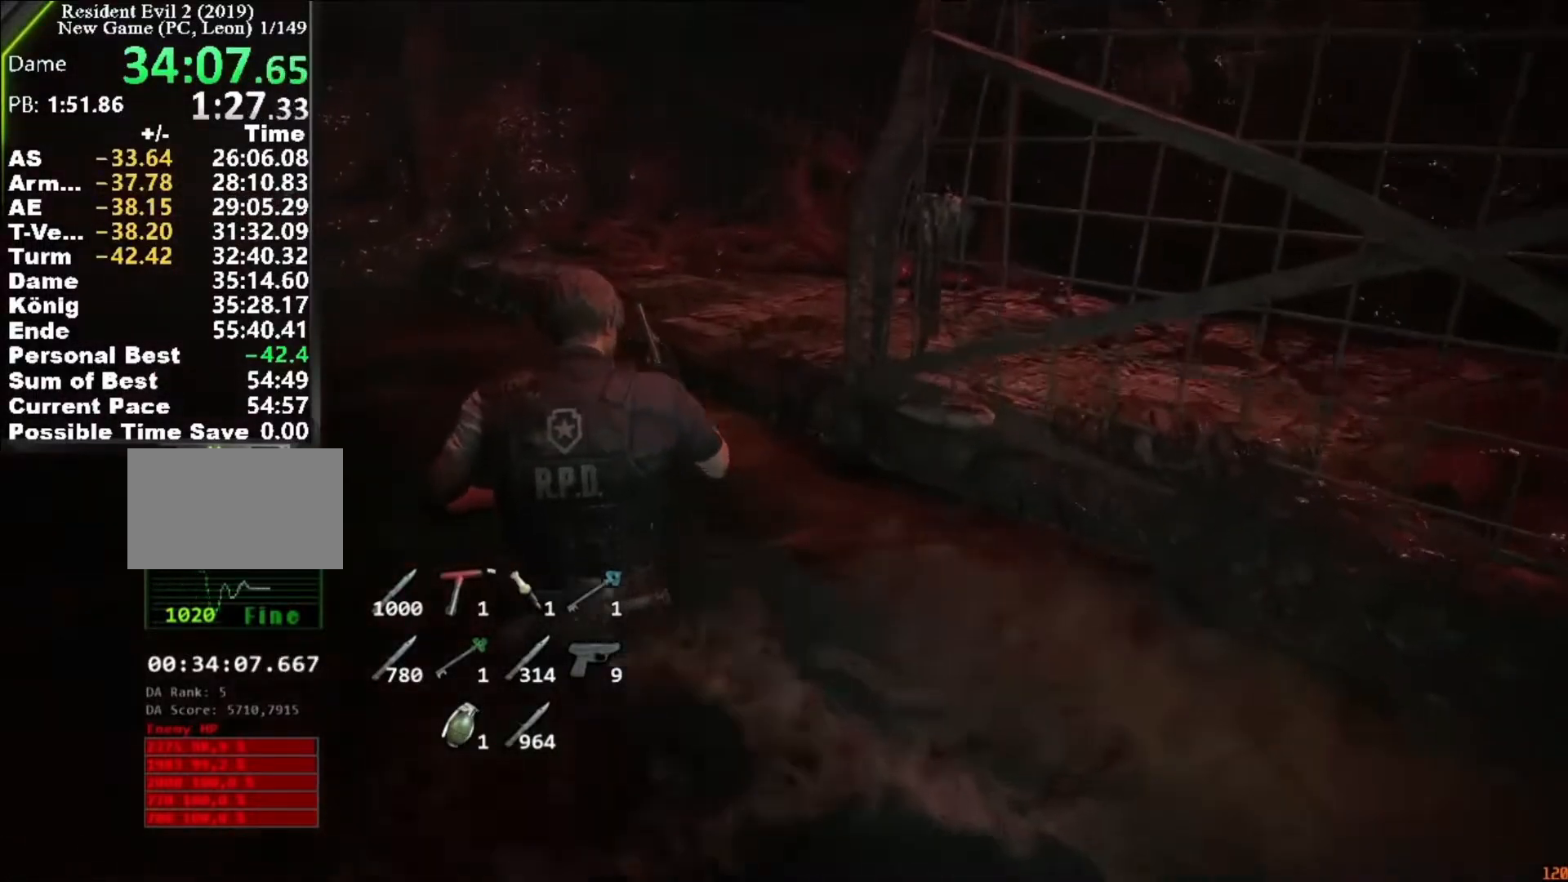
{"keys": ["shift", "w"], "mouse": [], "events": []}
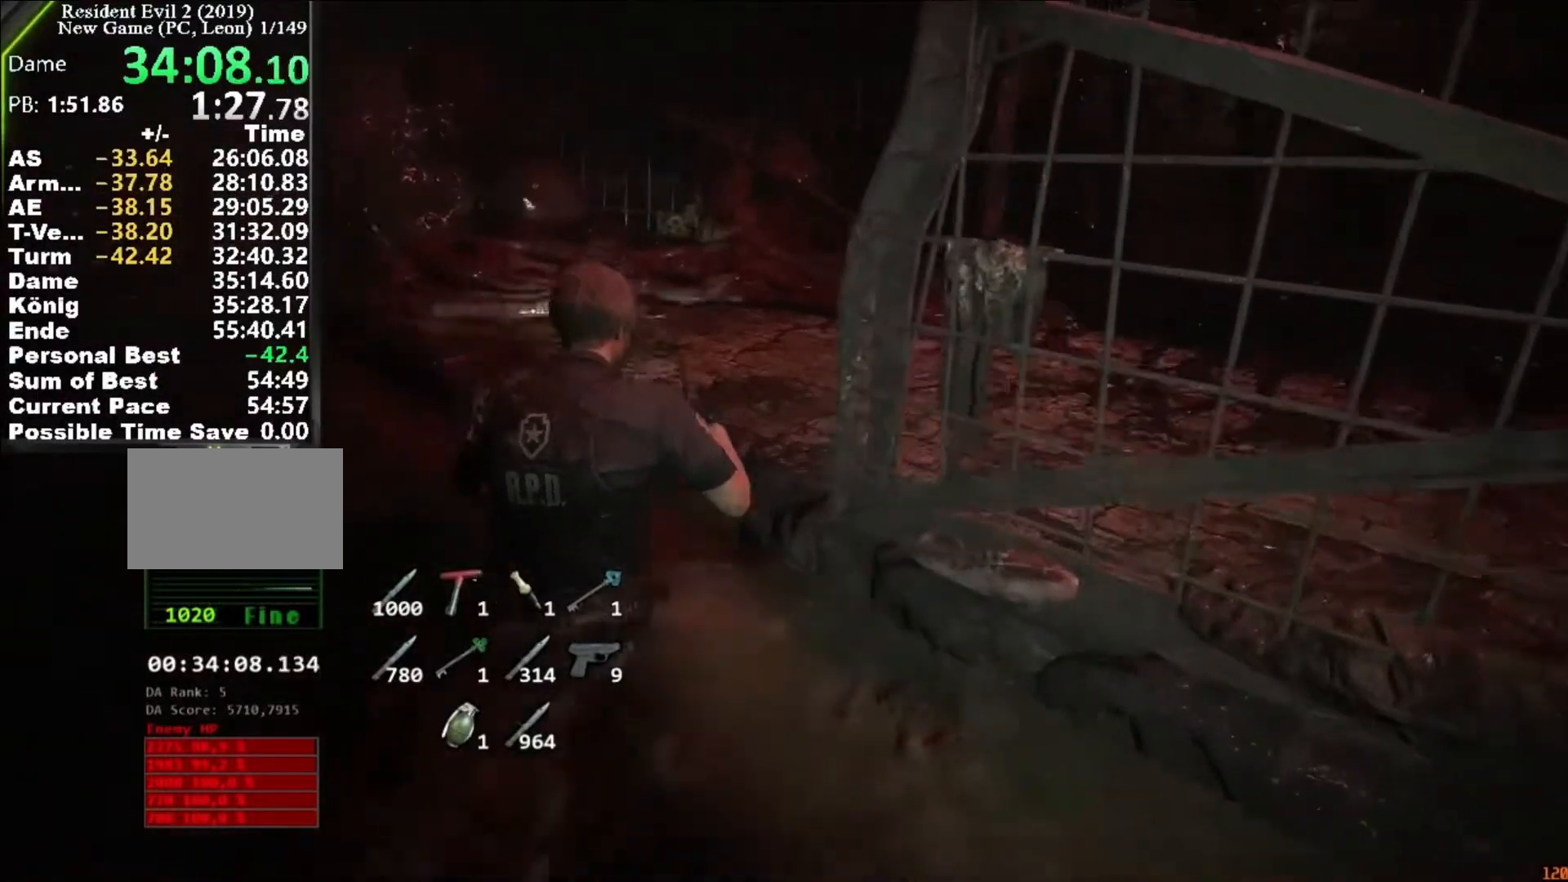
{"keys": ["w"], "mouse": [], "events": [[483, "shift", "up"]]}
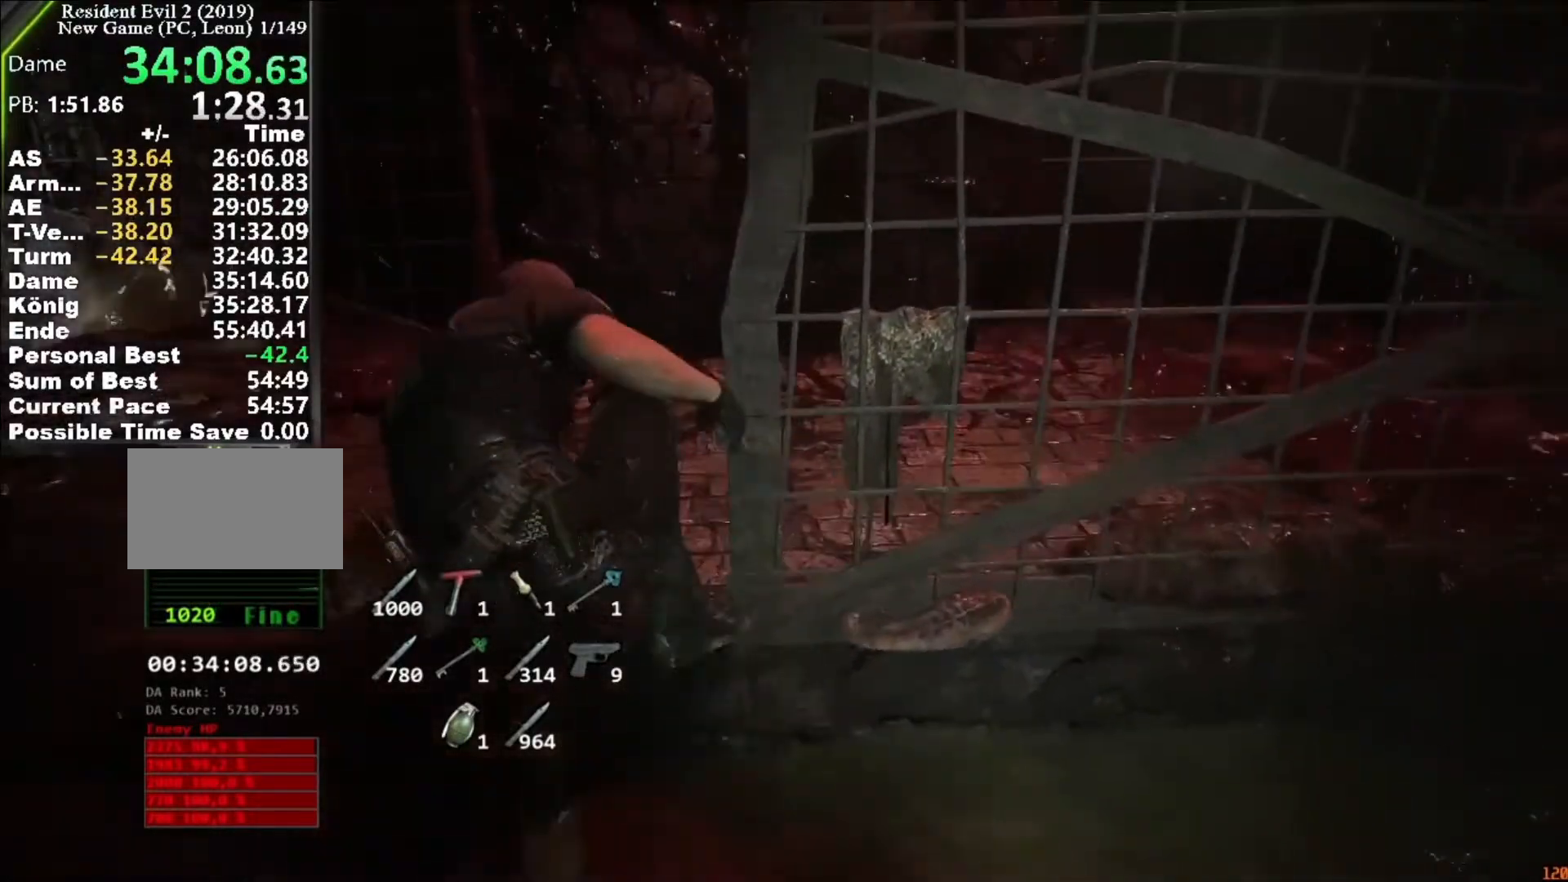
{"keys": ["shift", "w"], "mouse": [], "events": [[183, "shift", "down"]]}
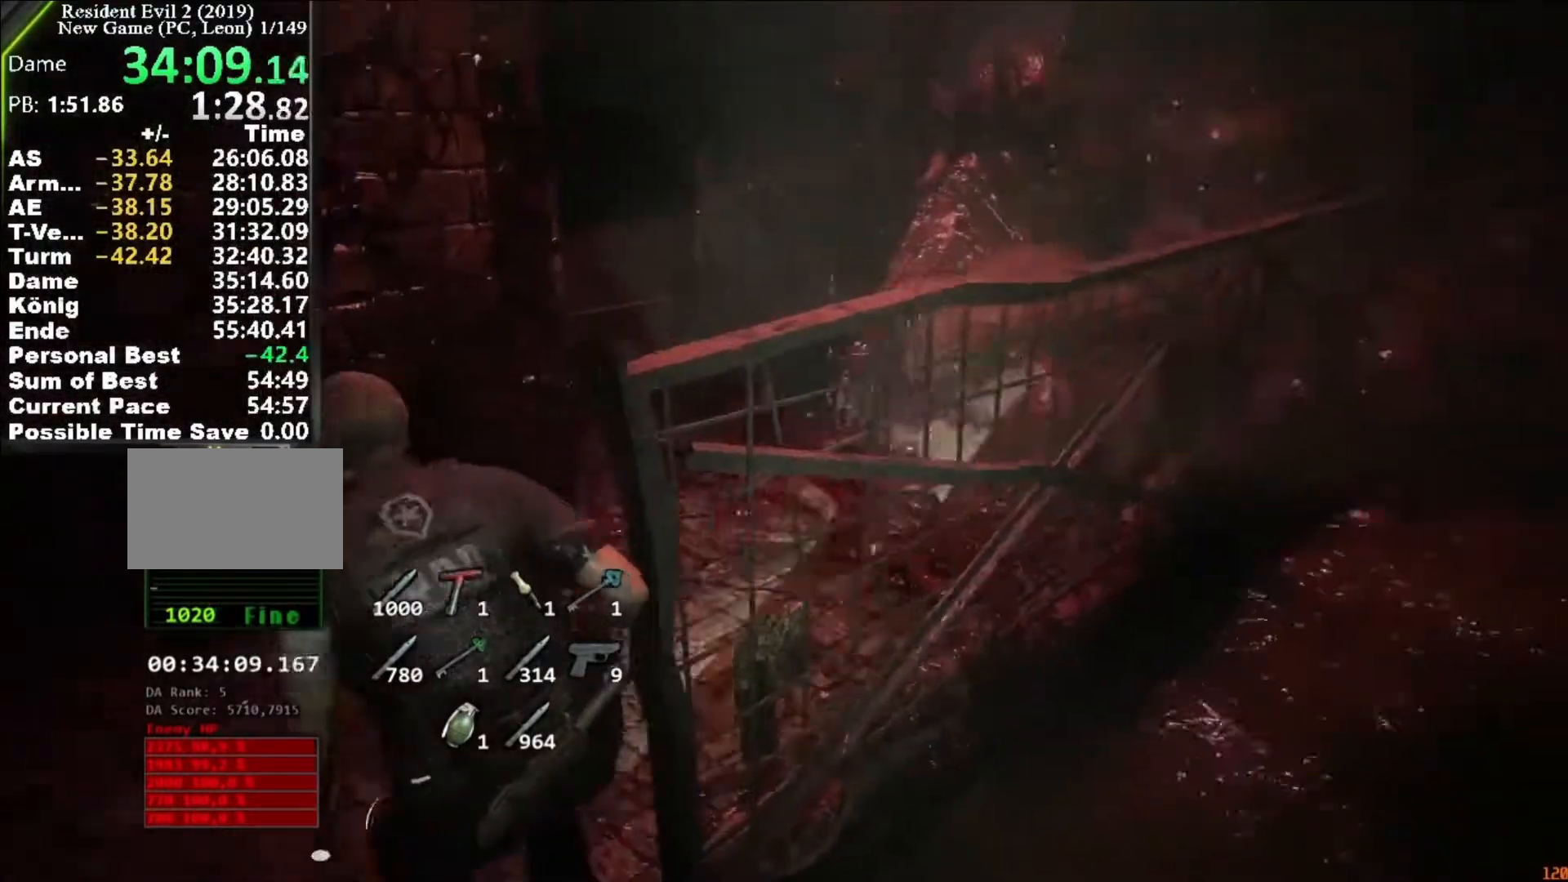
{"keys": ["shift", "w"], "mouse": [], "events": []}
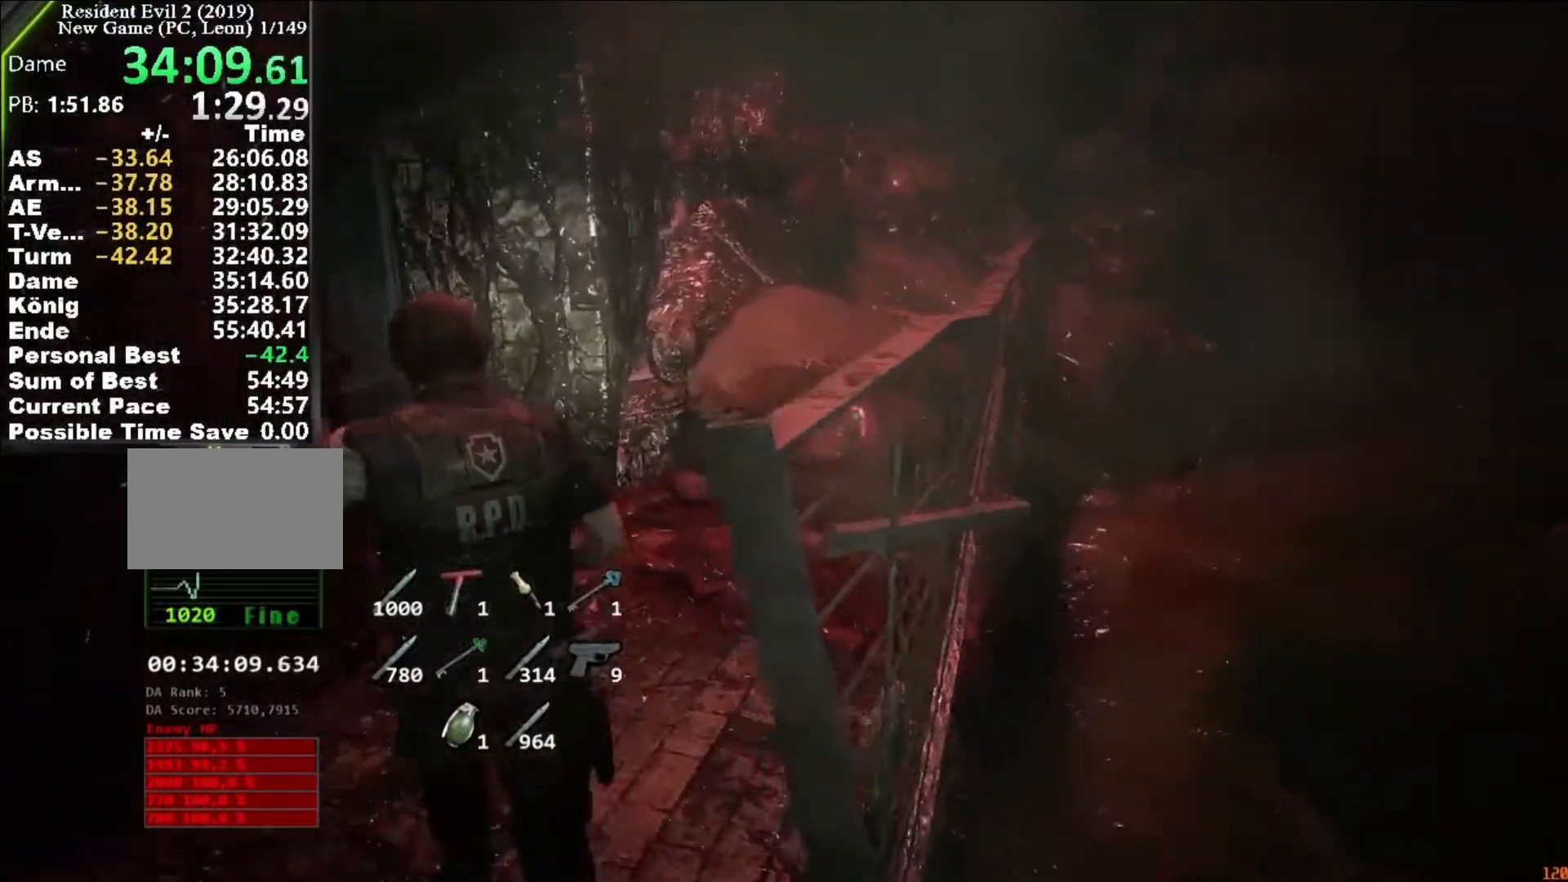
{"keys": ["shift", "w"], "mouse": [], "events": []}
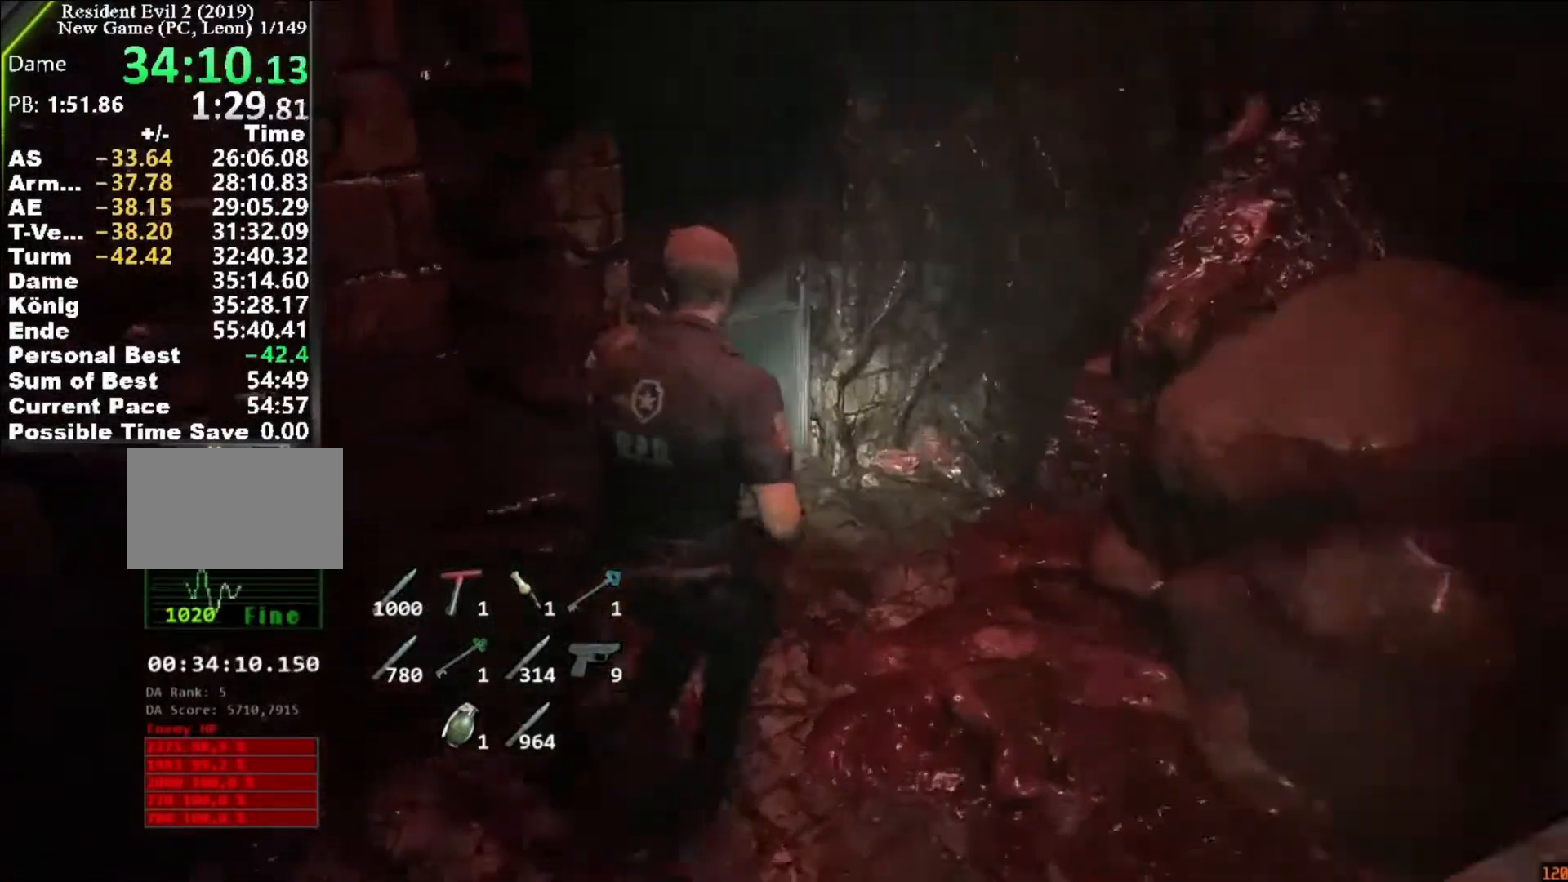
{"keys": ["shift", "w"], "mouse": [], "events": [[317, "f", "down"], [383, "mouse_left", "down"], [417, "f", "up"], [417, "mouse_left", "up"]]}
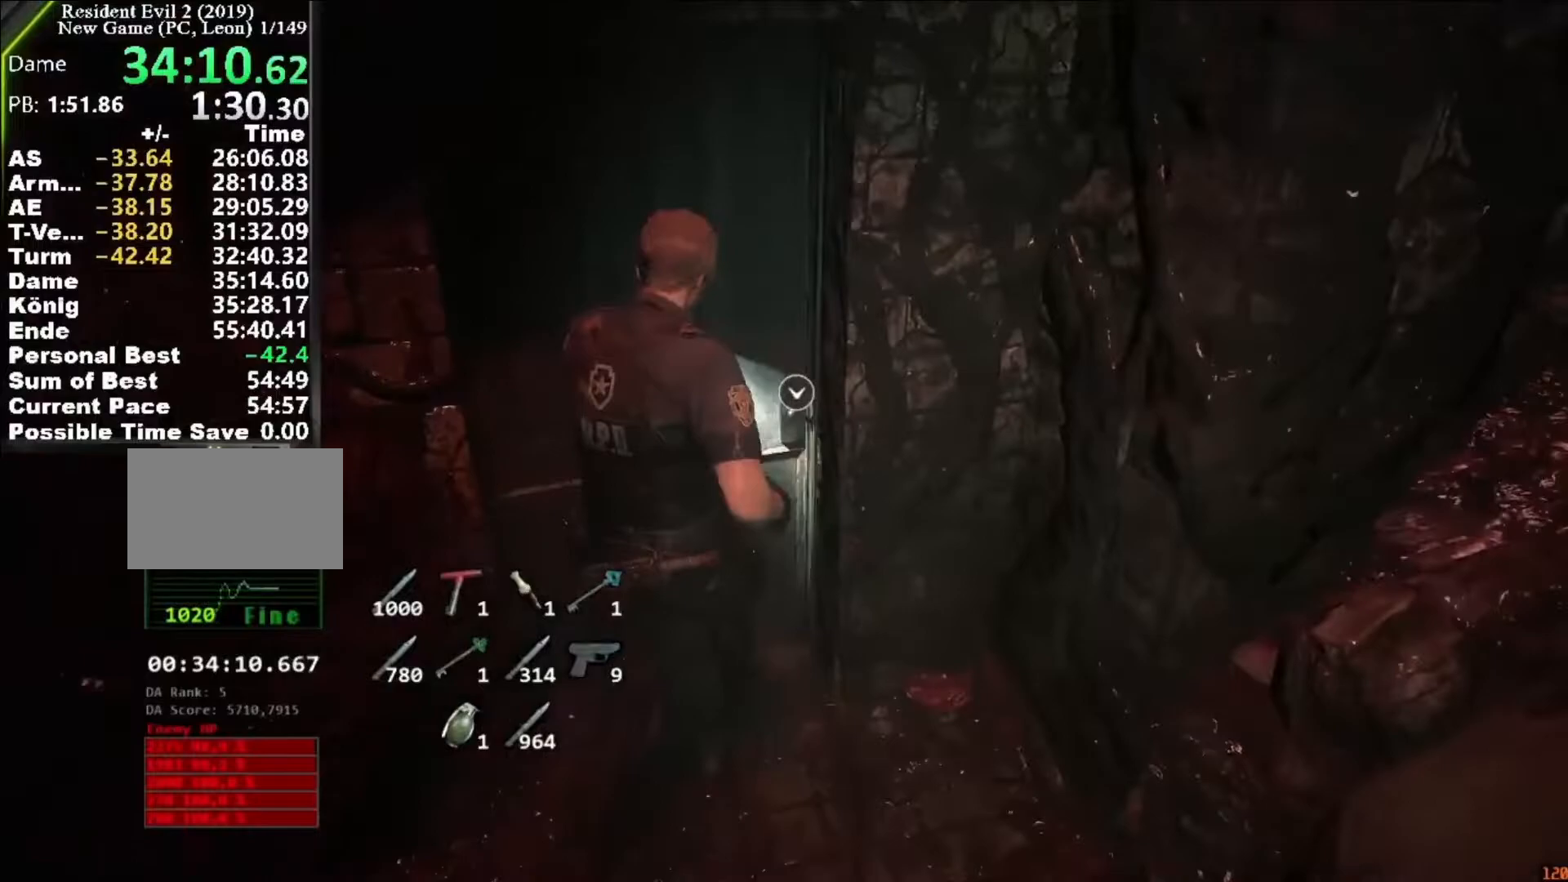
{"keys": ["shift", "w"], "mouse": [], "events": [[17, "f", "down"], [17, "mouse_left", "down"], [50, "f", "up"], [50, "mouse_left", "up"], [117, "f", "down"], [117, "mouse_left", "down"], [217, "f", "up"], [217, "mouse_left", "up"], [283, "f", "down"], [350, "f", "up"]]}
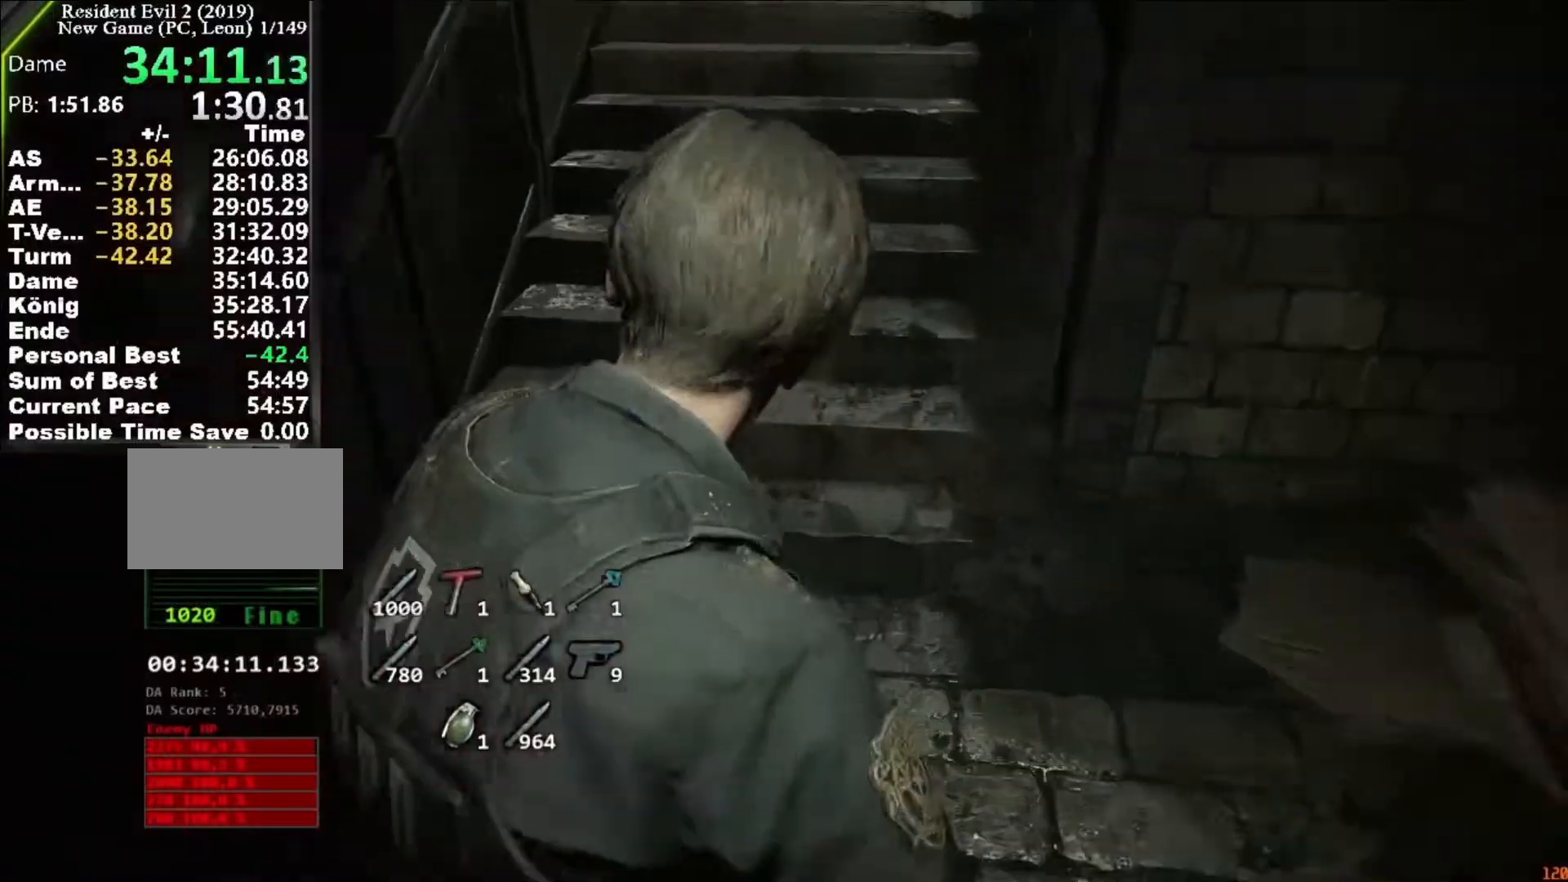
{"keys": ["shift", "w"], "mouse": [], "events": []}
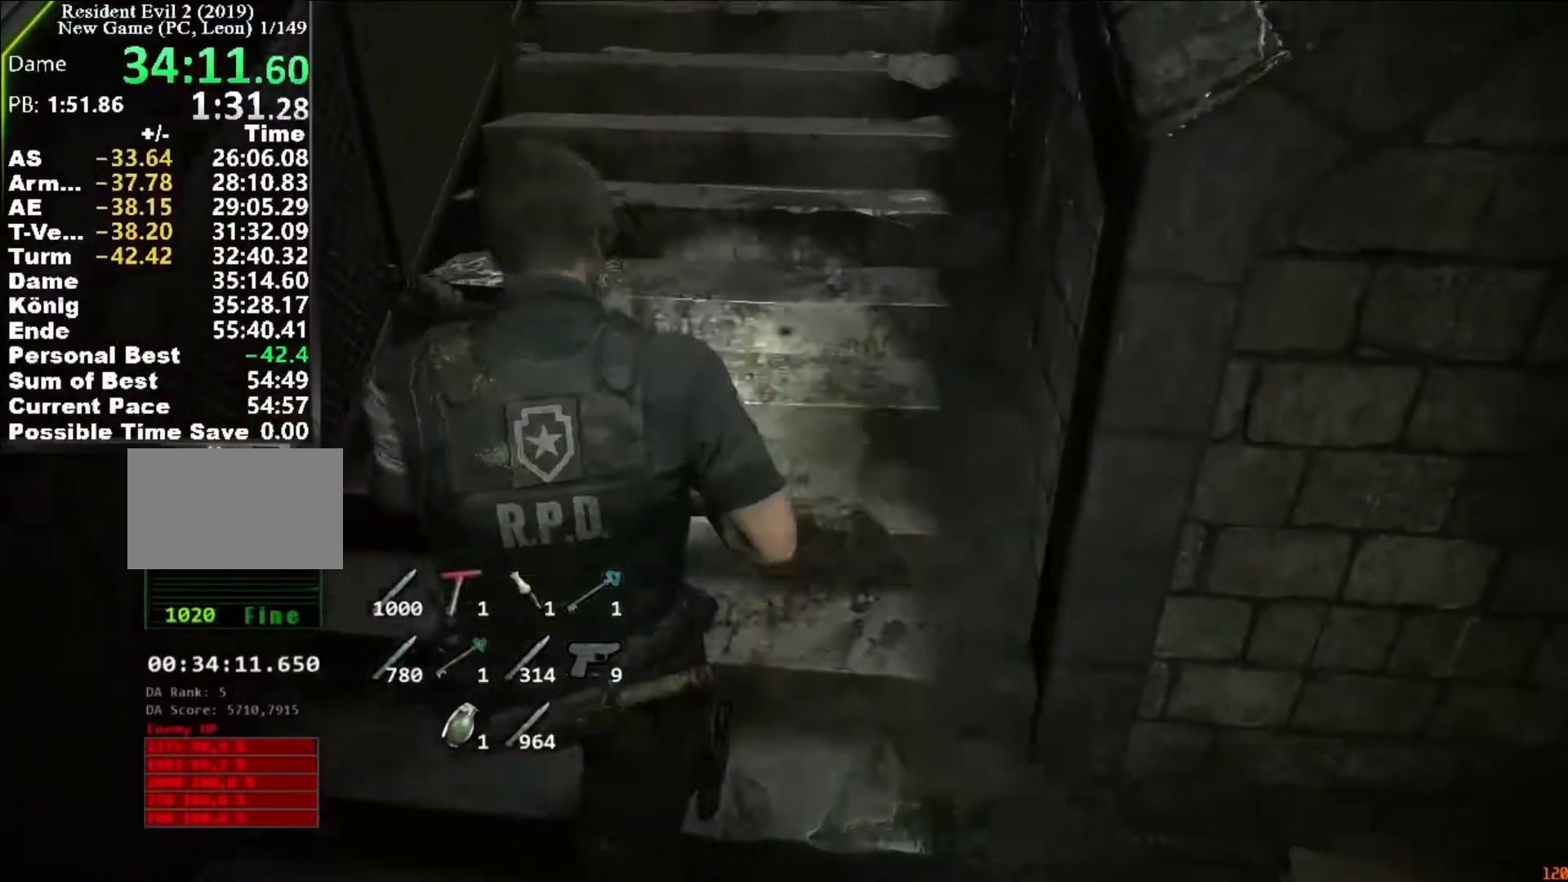
{"keys": ["shift", "w"], "mouse": [], "events": [[50, "mouse_right", "down"], [150, "mouse_right", "up"]]}
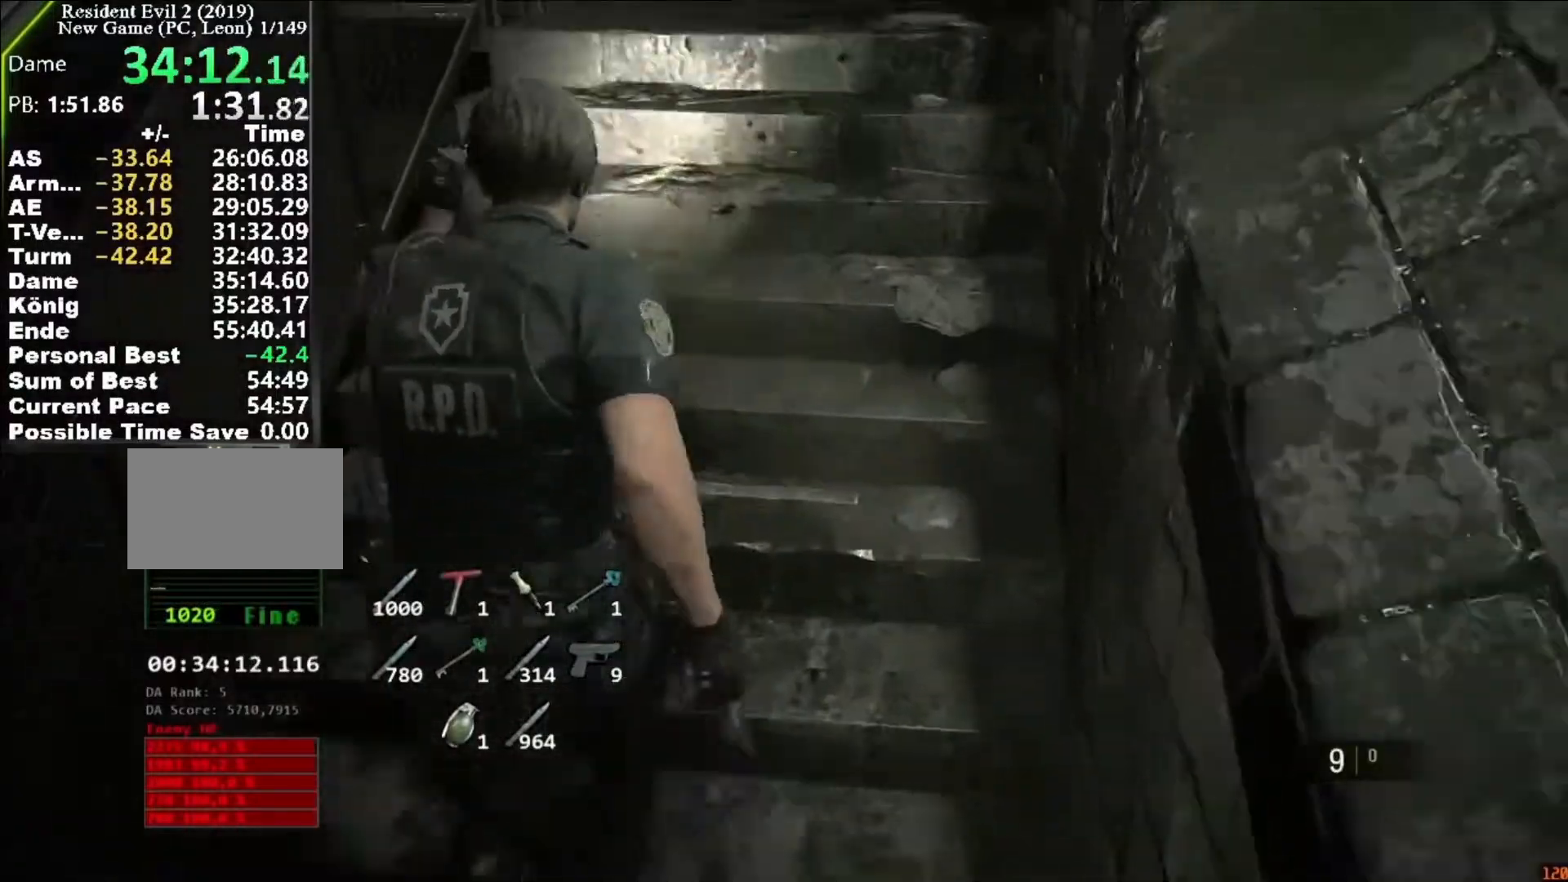
{"keys": ["shift", "w"], "mouse": [], "events": [[50, "mouse_right", "down"], [117, "mouse_right", "up"]]}
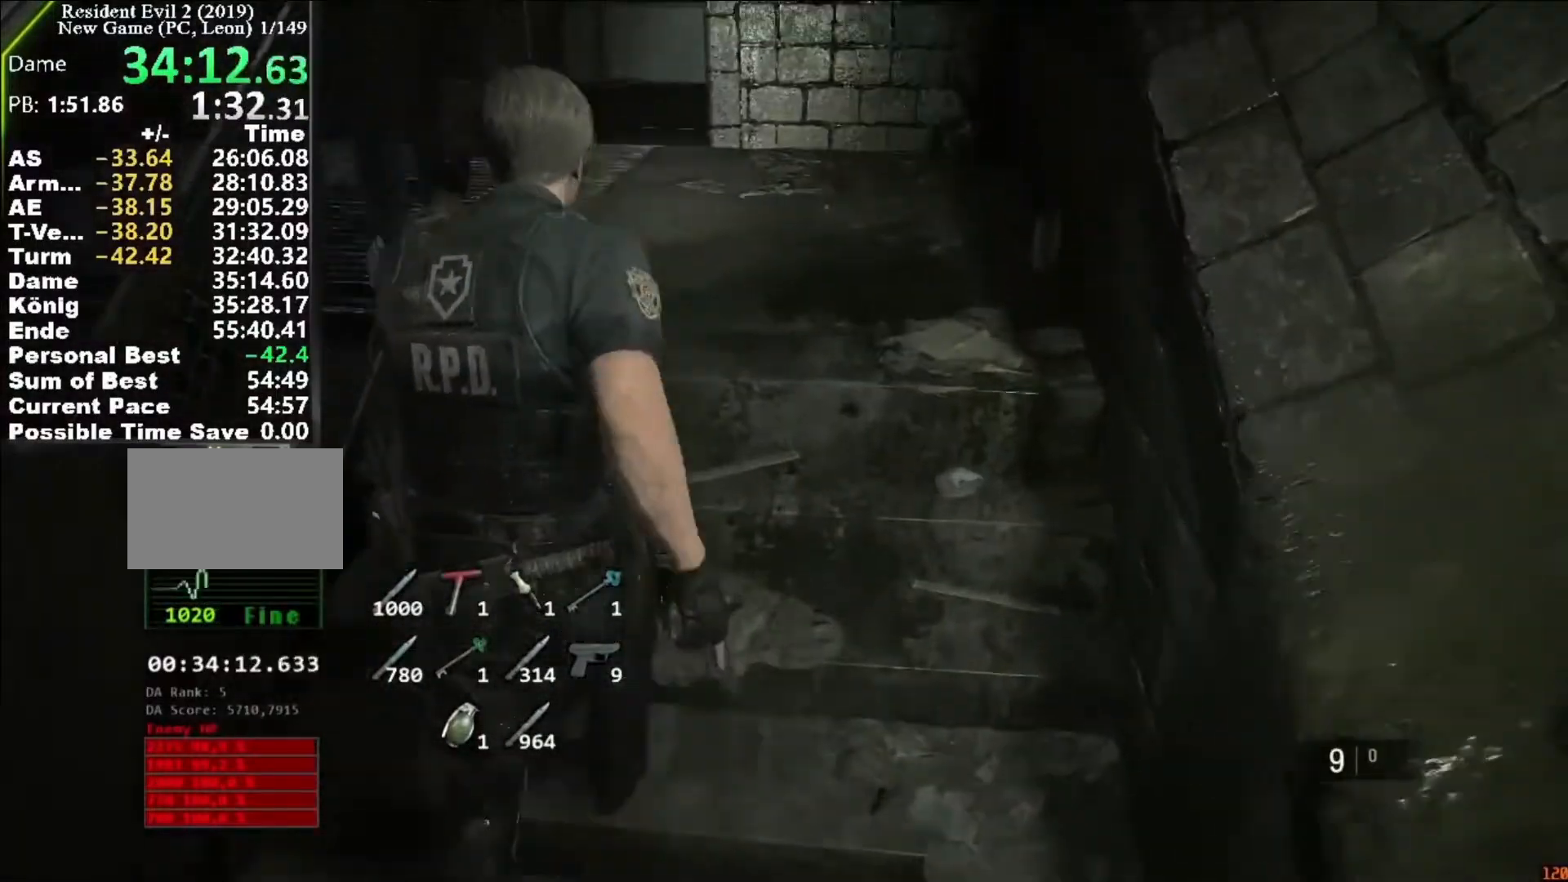
{"keys": ["shift", "w"], "mouse": [], "events": [[83, "mouse_right", "down"], [117, "mouse_right", "up"]]}
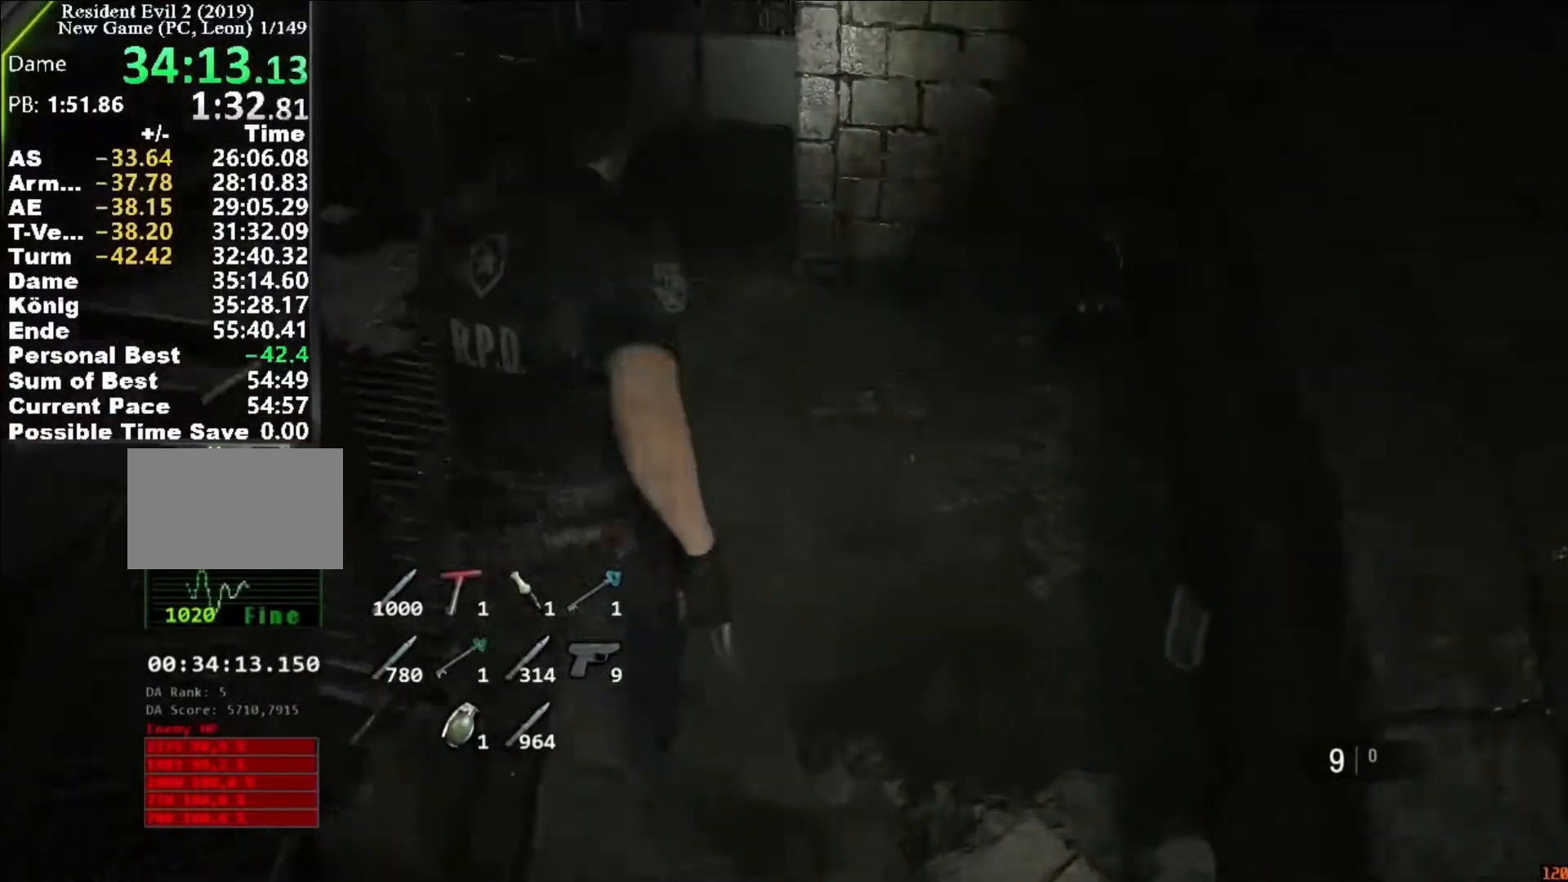
{"keys": ["shift", "w"], "mouse": [], "events": []}
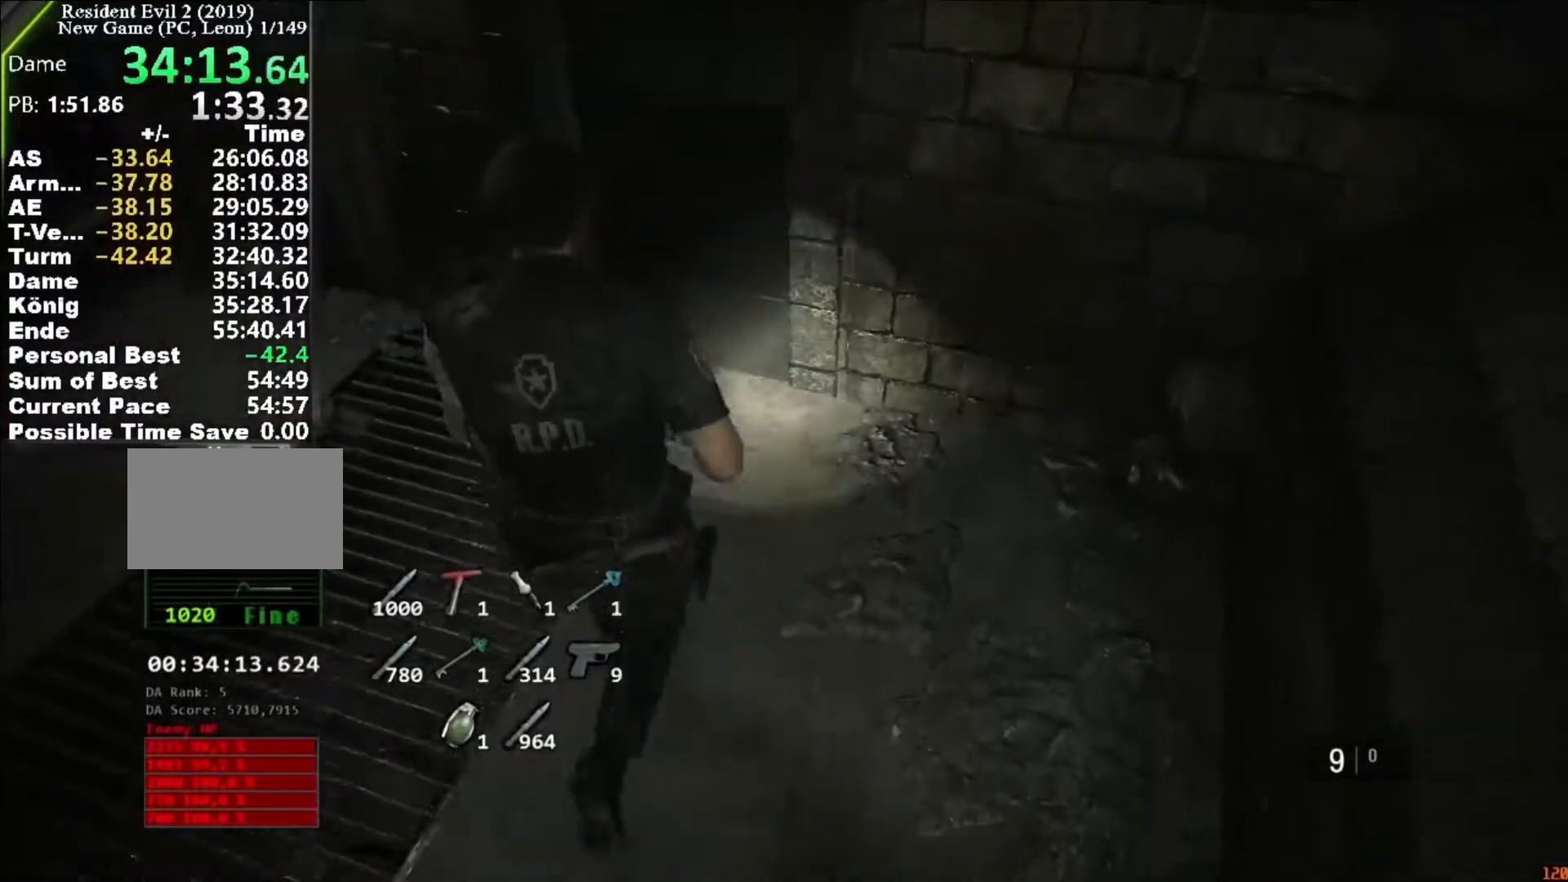
{"keys": ["shift", "w"], "mouse": [], "events": []}
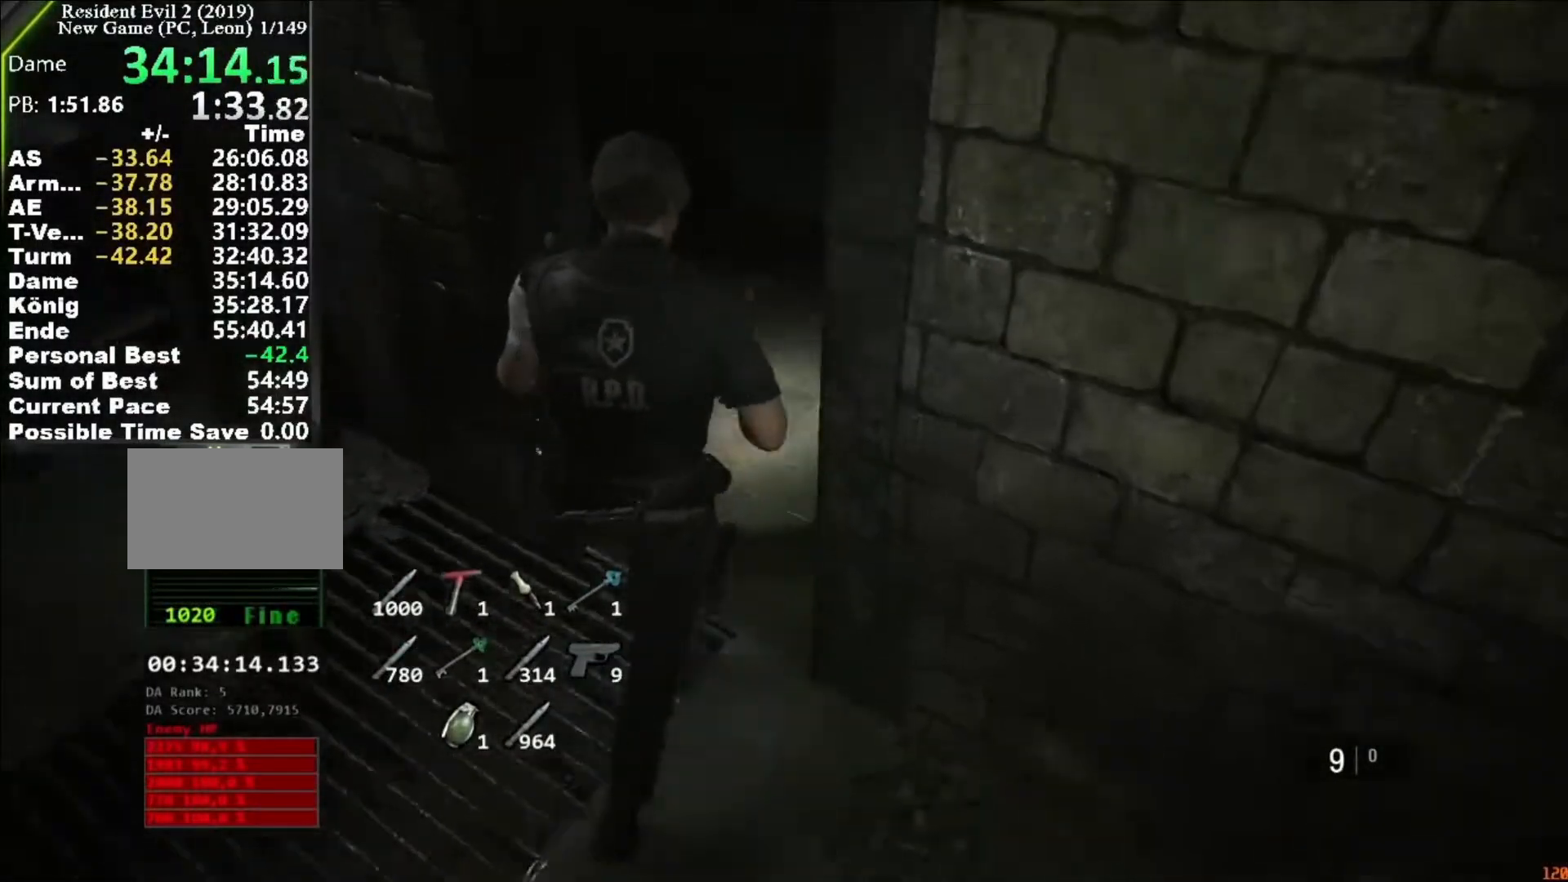
{"keys": ["shift", "w"], "mouse": [], "events": []}
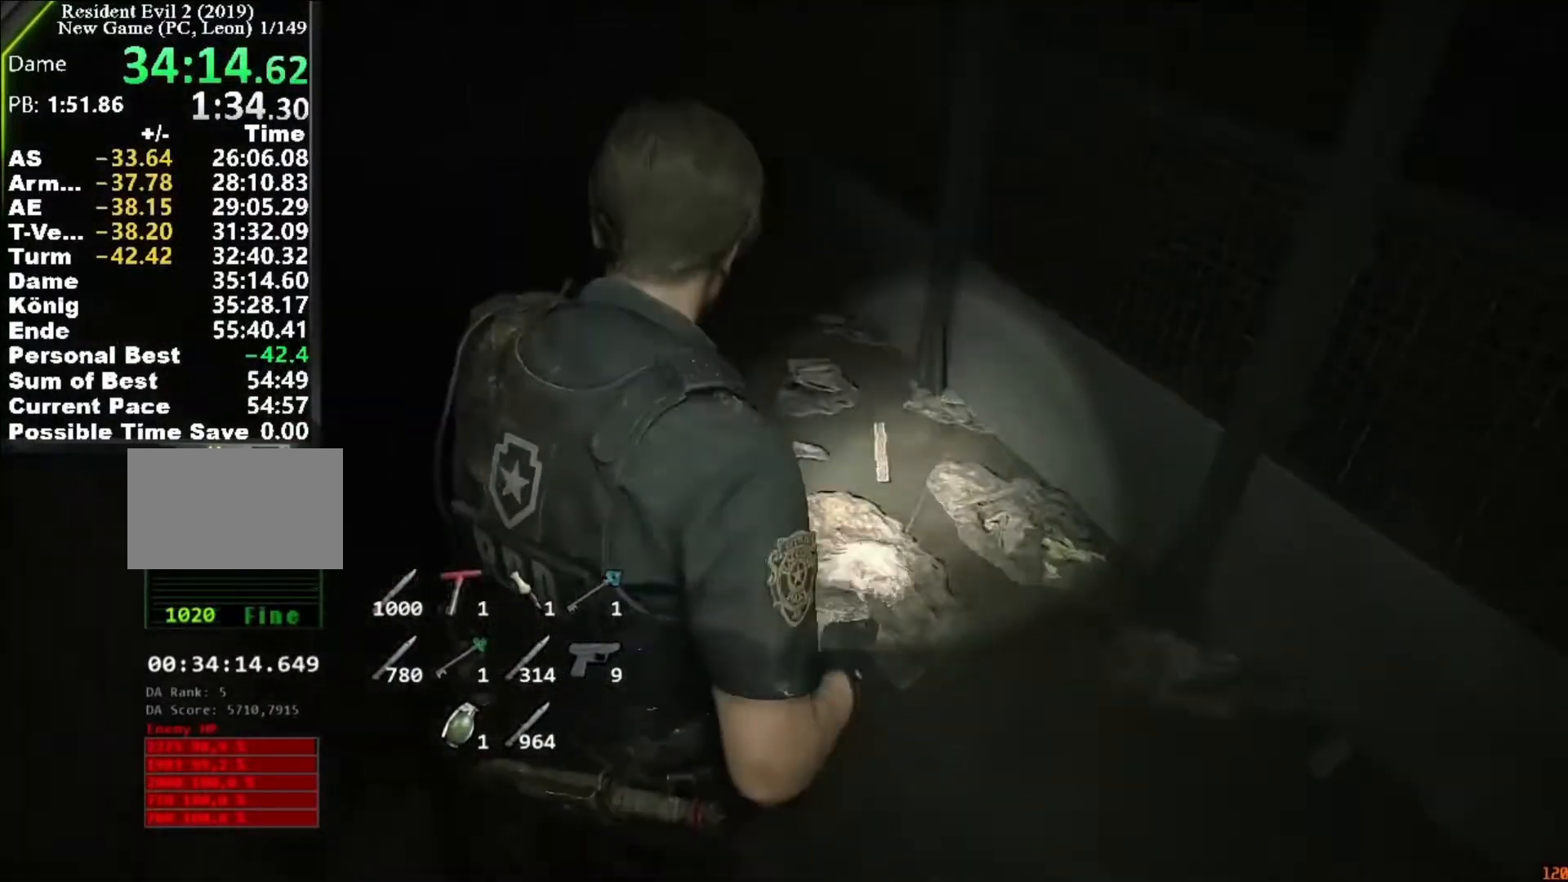
{"keys": ["shift", "w"], "mouse": [], "events": []}
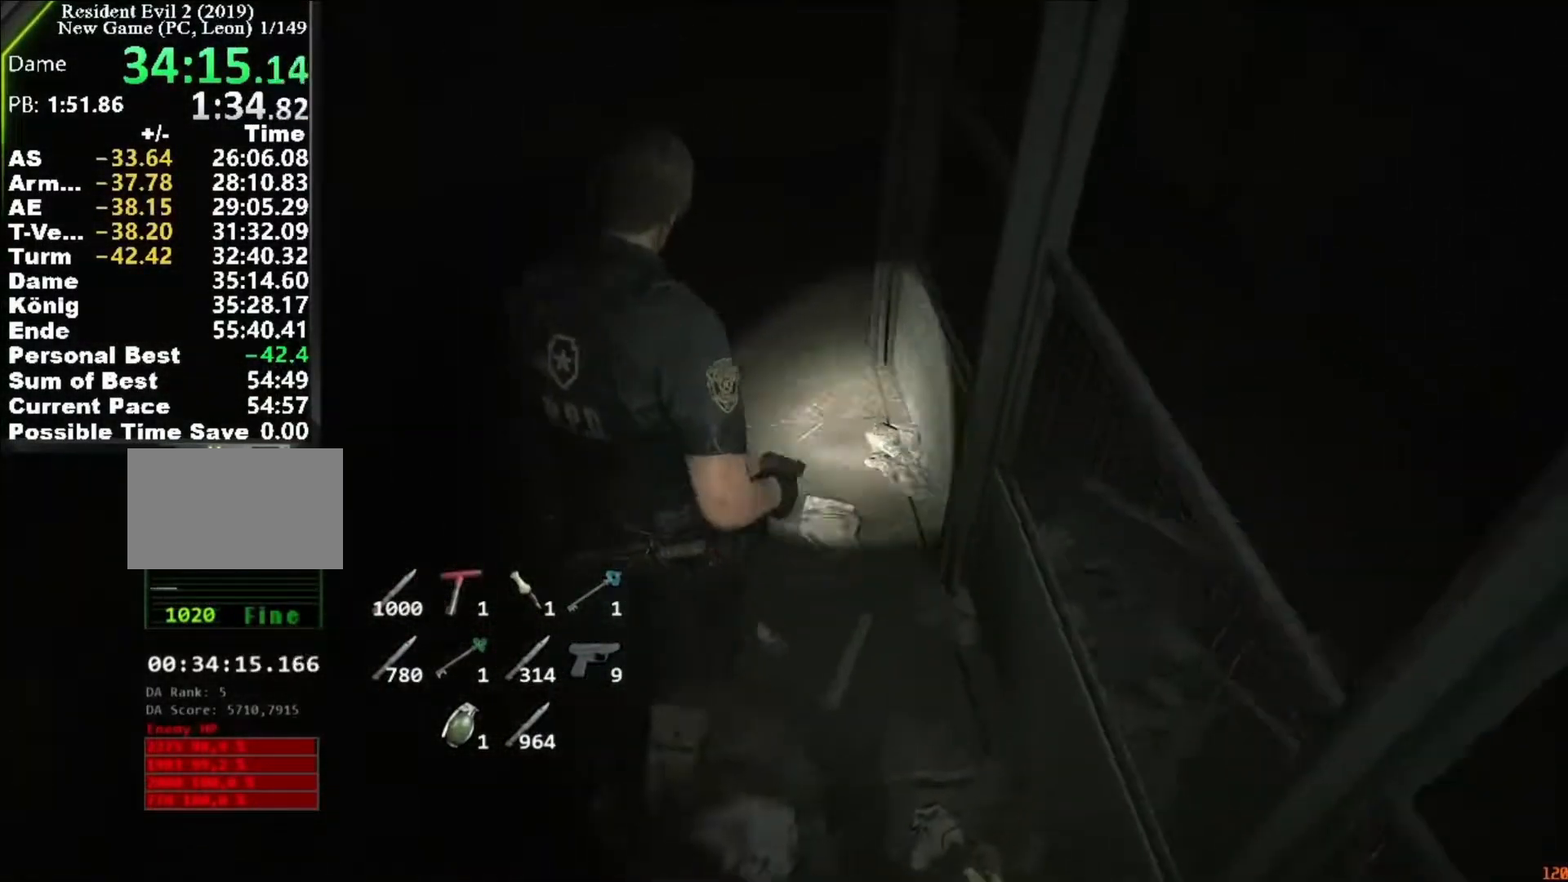
{"keys": ["shift", "w"], "mouse": [], "events": []}
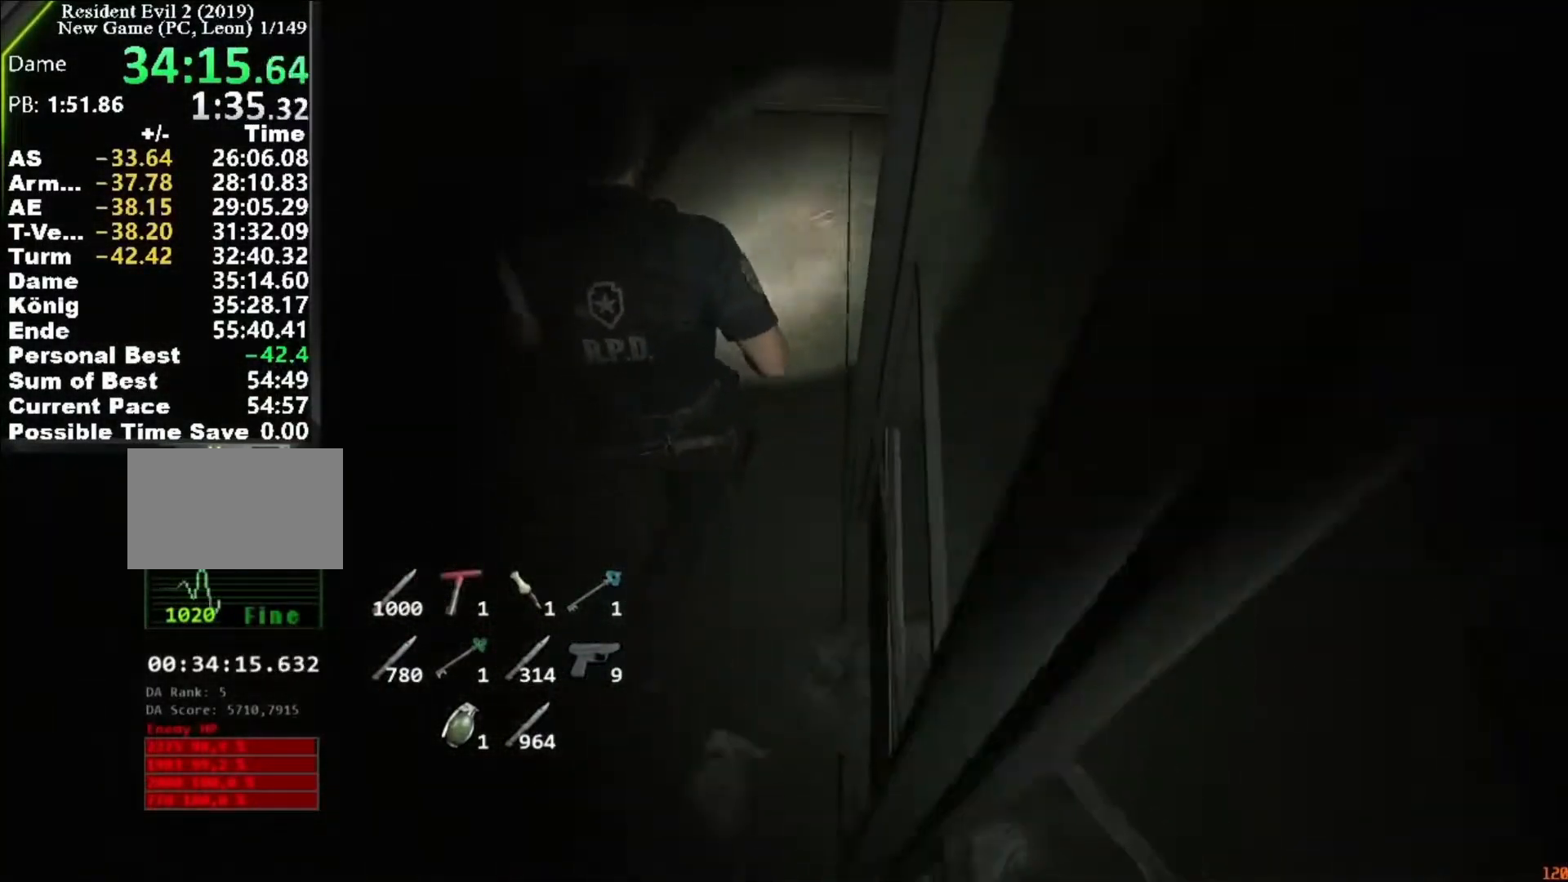
{"keys": ["d", "shift"], "mouse": [], "events": [[217, "mouse_right", "down"], [250, "d", "down"], [250, "w", "up"], [317, "mouse_right", "up"]]}
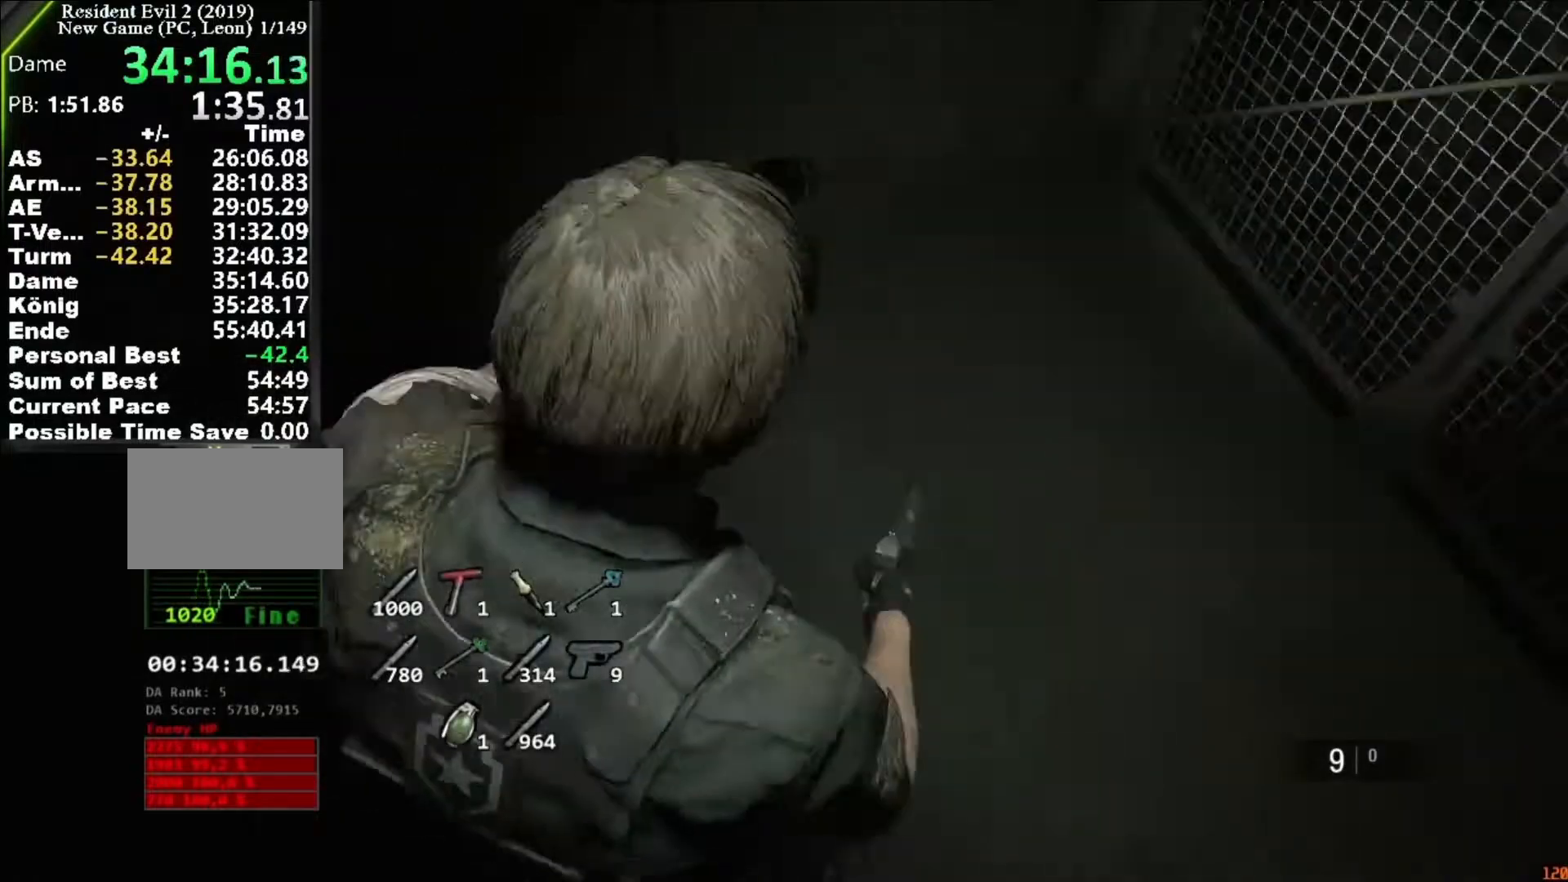
{"keys": ["d", "shift"], "mouse": []}
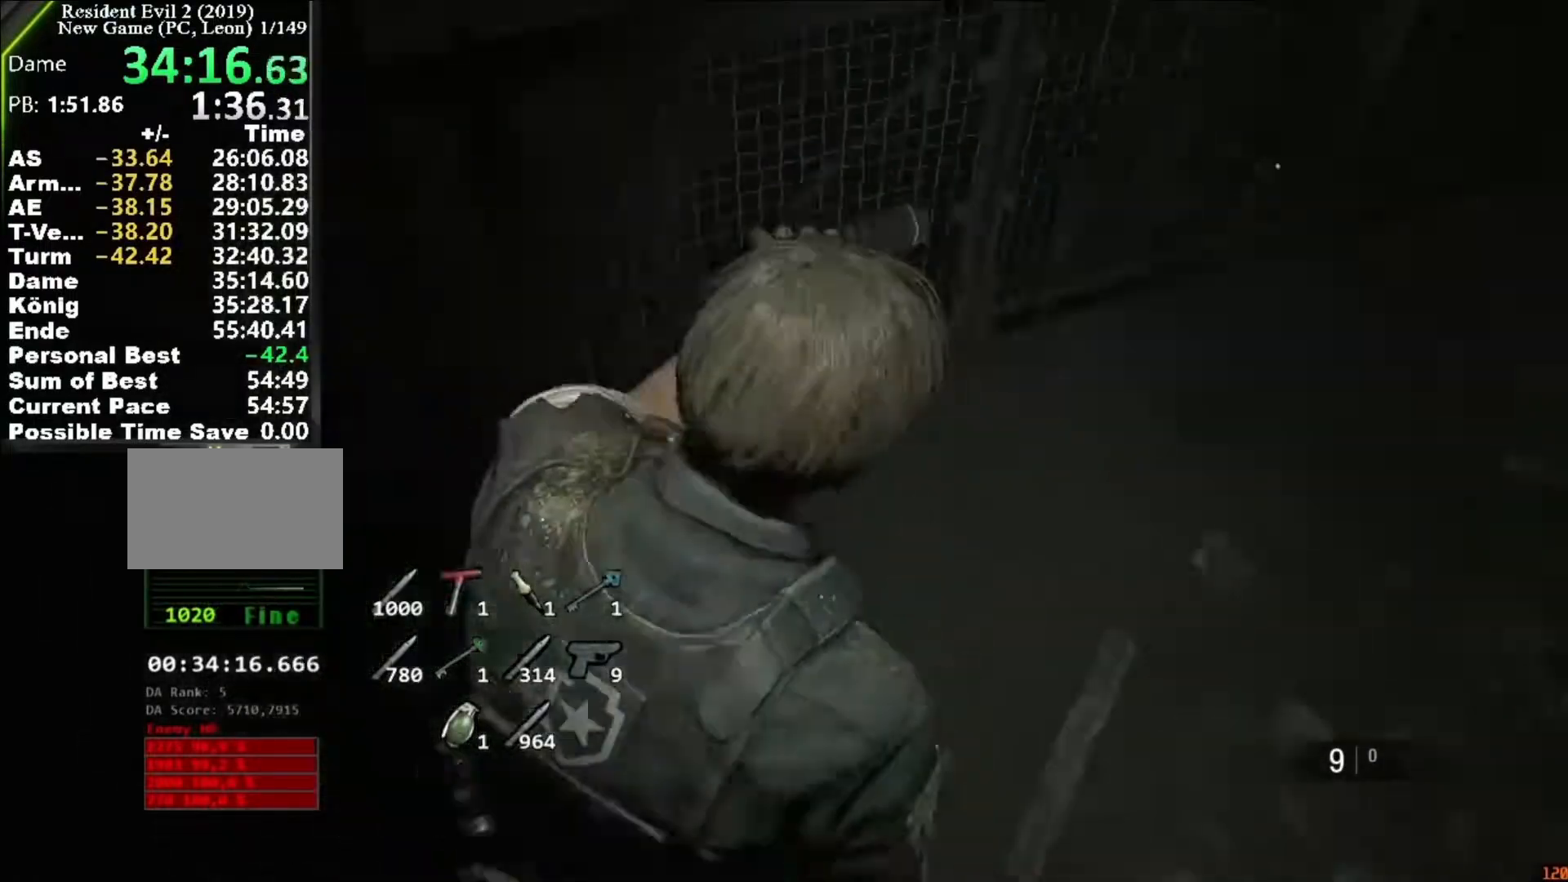
{"keys": ["d", "shift", "w"], "mouse": [], "events": [[17, "w", "down"], [117, "d", "up"], [483, "d", "down"]]}
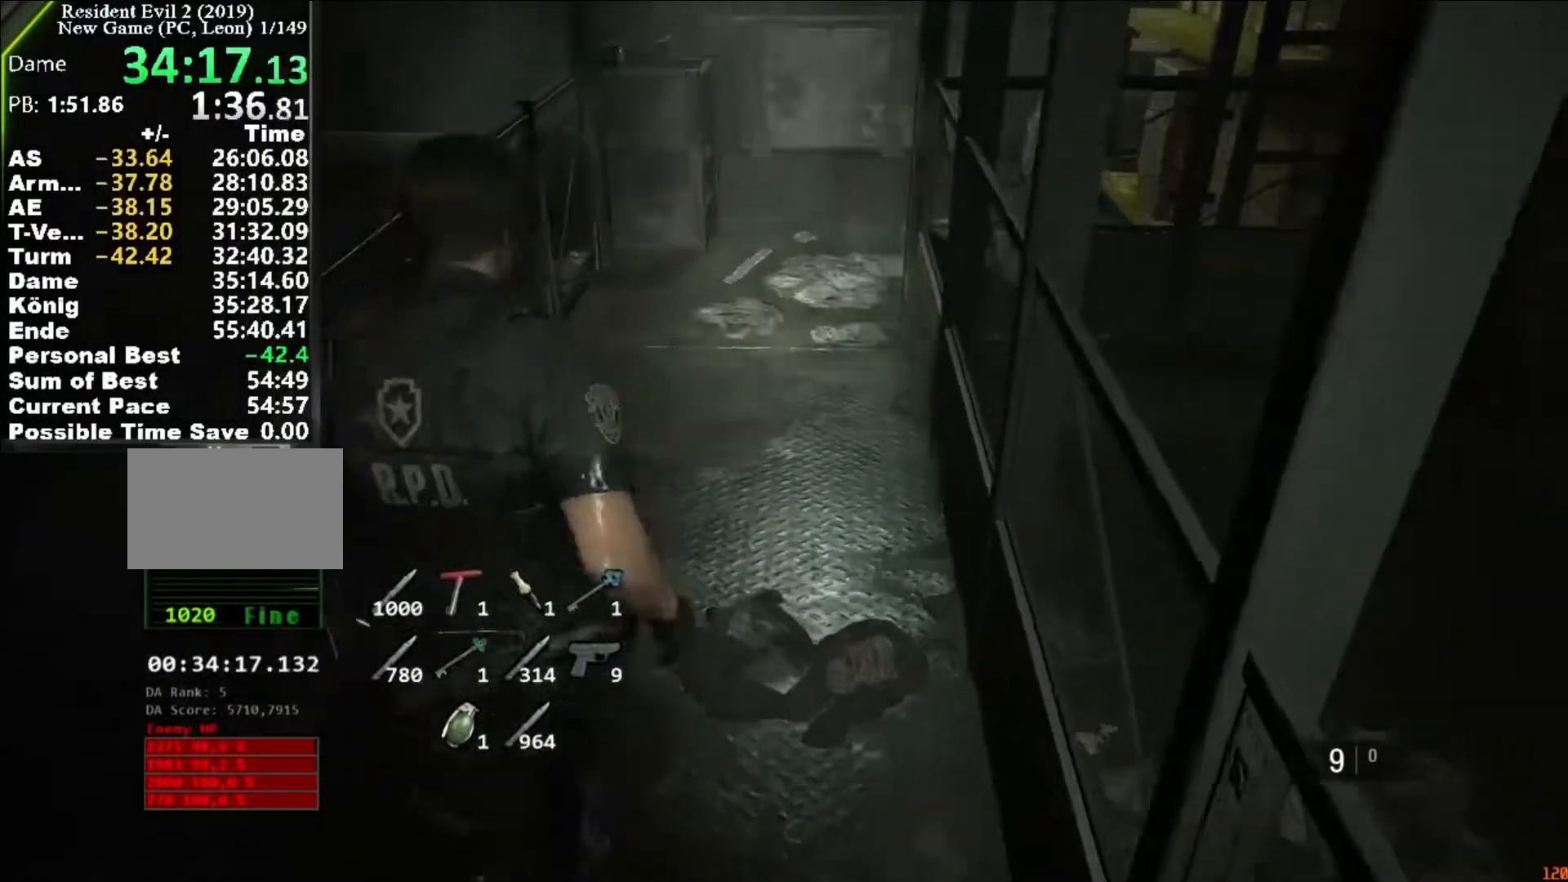
{"keys": ["shift", "w"], "mouse": [], "events": [[17, "d", "up"]]}
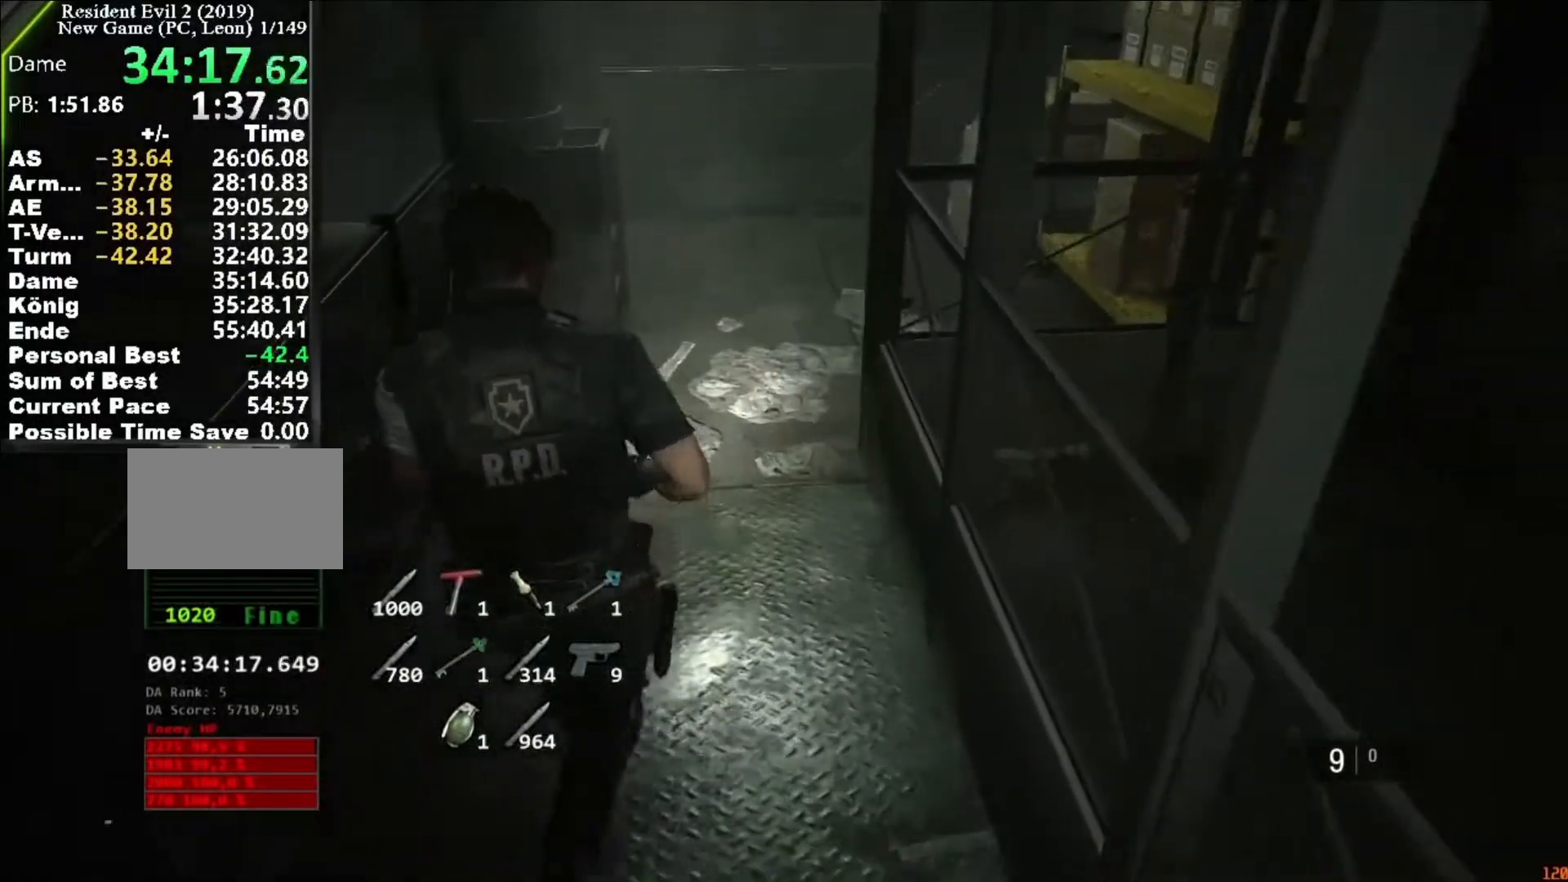
{"keys": ["shift", "w"], "mouse": [], "events": []}
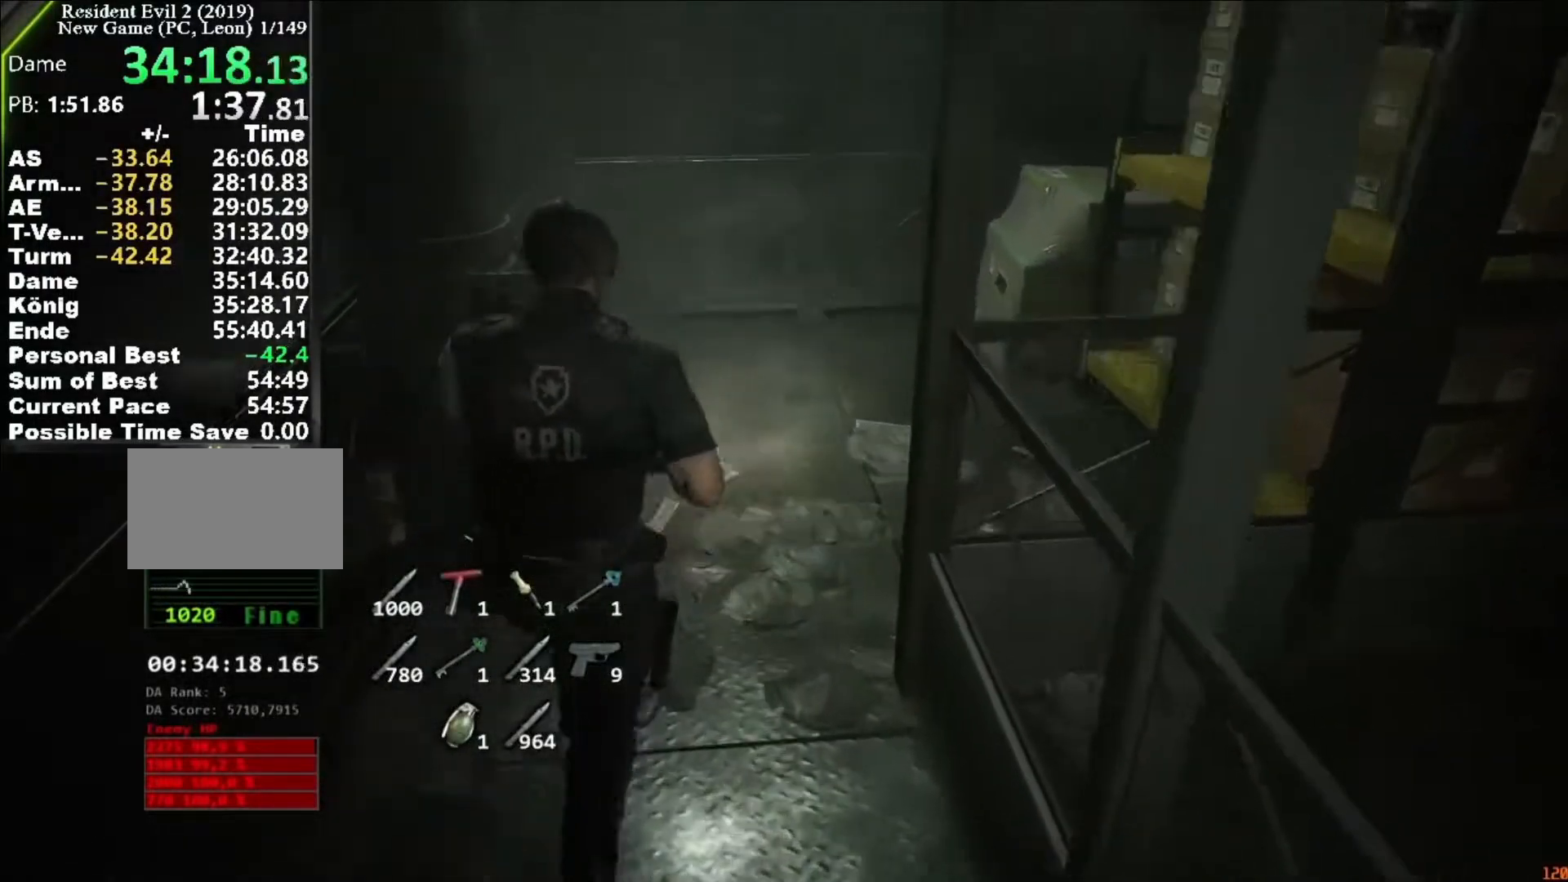
{"keys": ["shift", "w"], "mouse": [], "events": []}